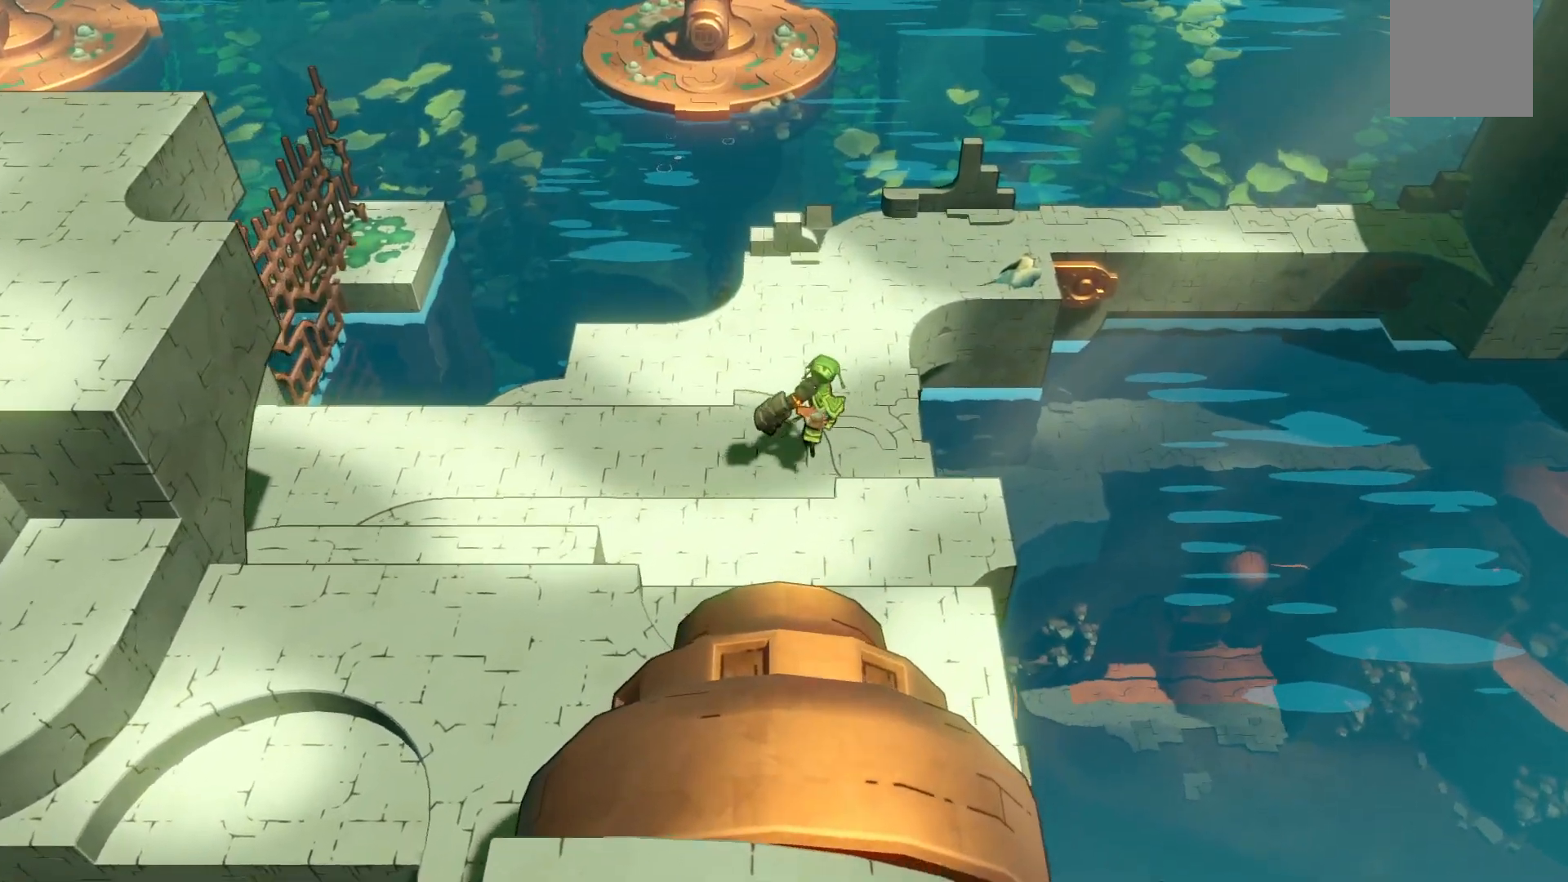
Gameplay with a controller (Xbox layout); each line is a JSON object with the inputs held at the frame after it (dt_ms = milliseconds from this image to that frame). "events" lists button and stick changes between this image and that frame as [ms after this image, input, new state], when the widget could be followed in between. Not read: L3 R2 R3.
{"dt_ms": 500, "buttons": [], "left_stick": "up-right", "right_stick": "center", "events": [[483, "left_stick", "up-right"]]}
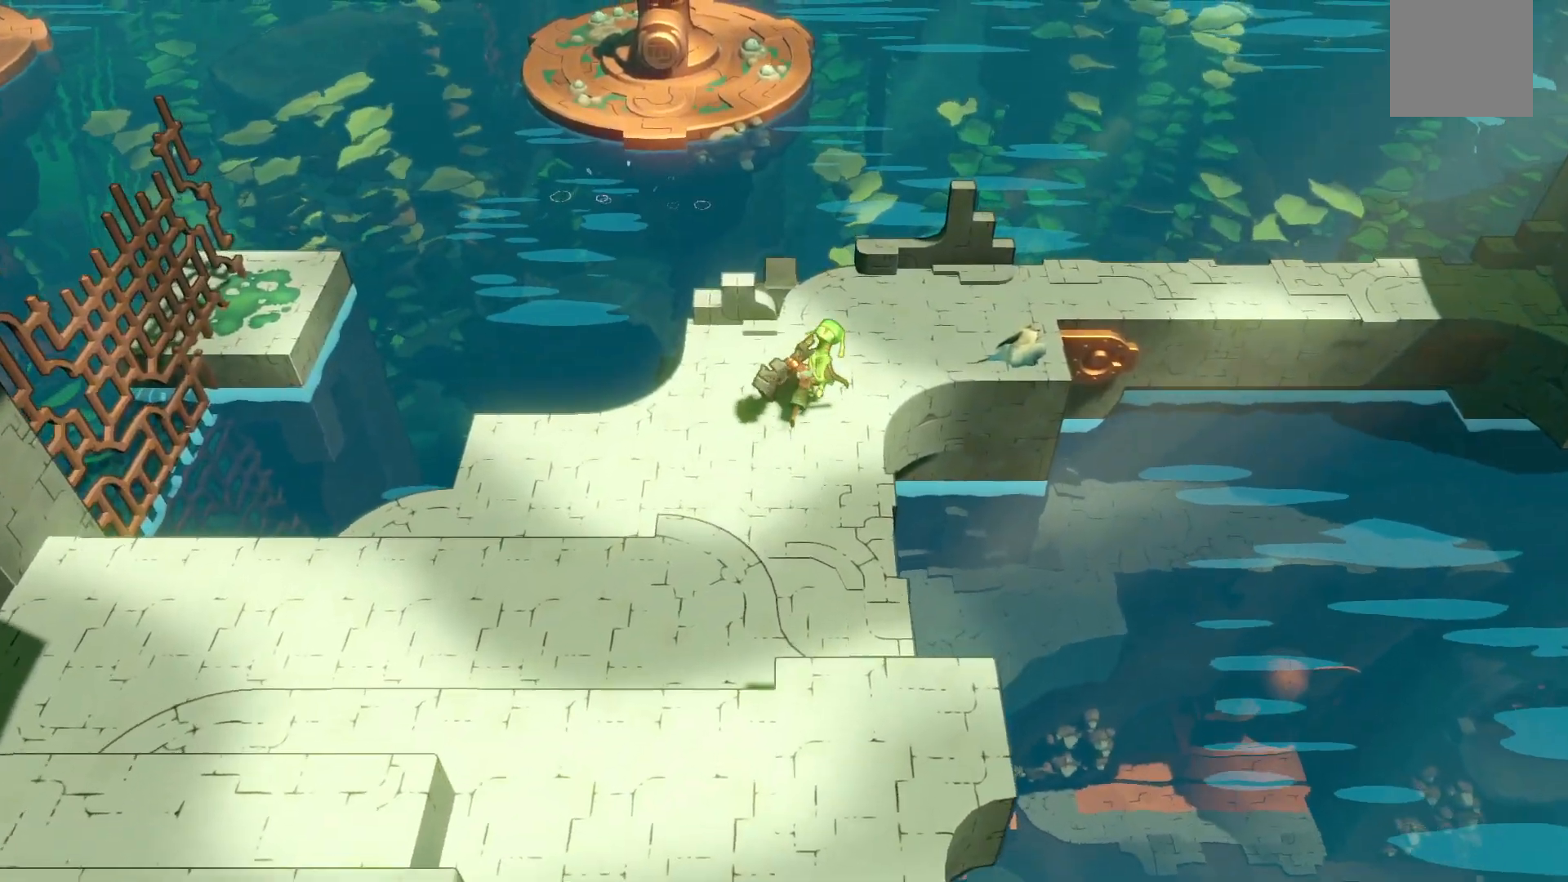
{"dt_ms": 500, "buttons": [], "left_stick": "up-right", "right_stick": "center", "events": []}
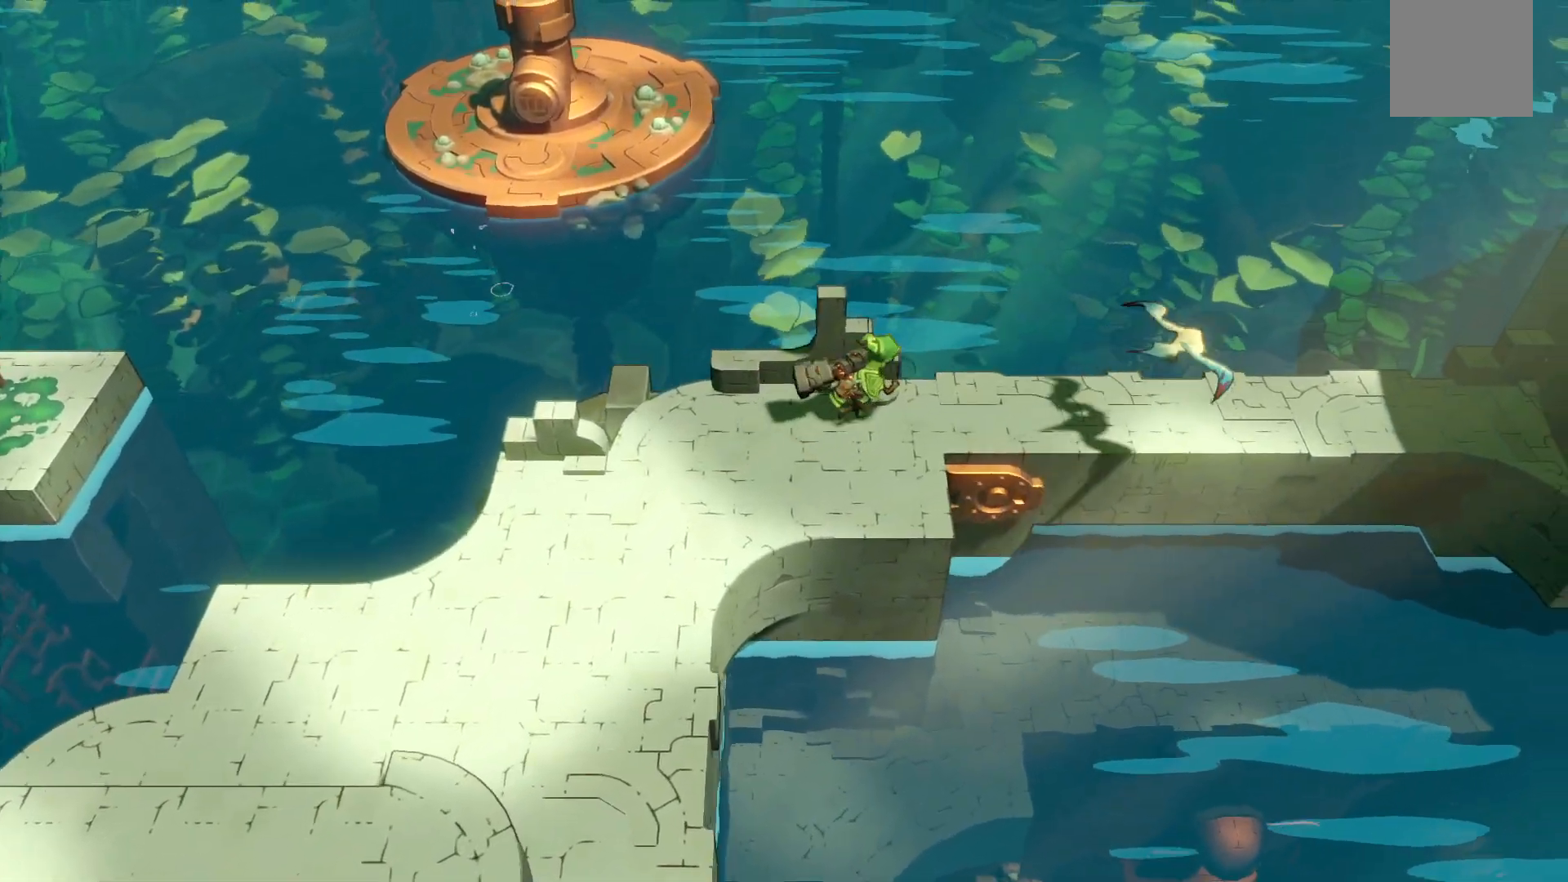
{"dt_ms": 500, "buttons": [], "left_stick": "right", "right_stick": "center", "events": [[233, "left_stick", "right"]]}
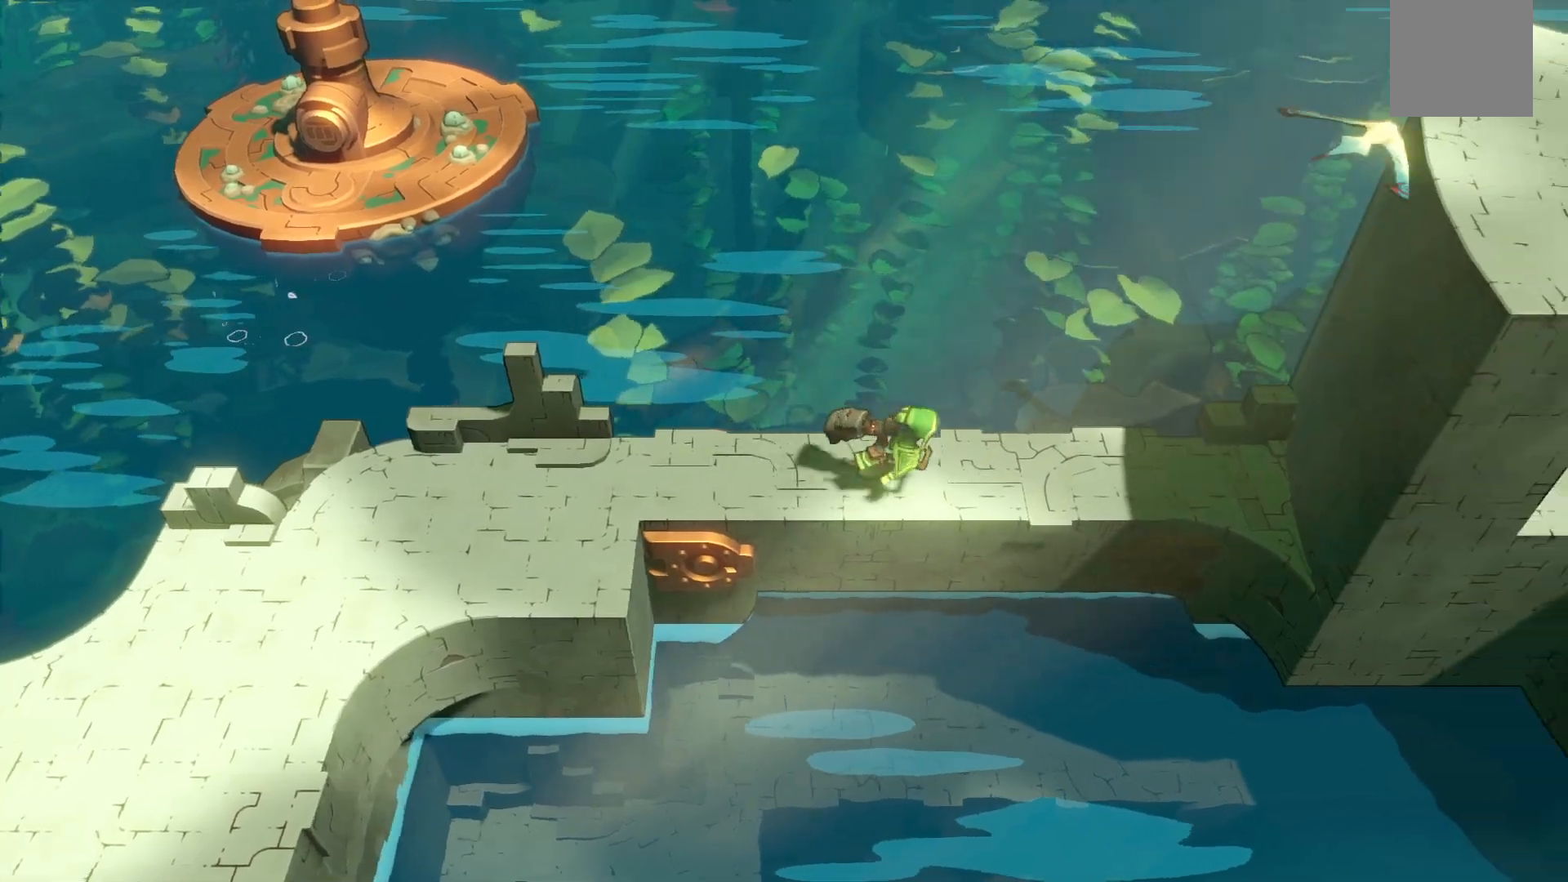
{"dt_ms": 500, "buttons": [], "left_stick": "right", "right_stick": "center", "events": []}
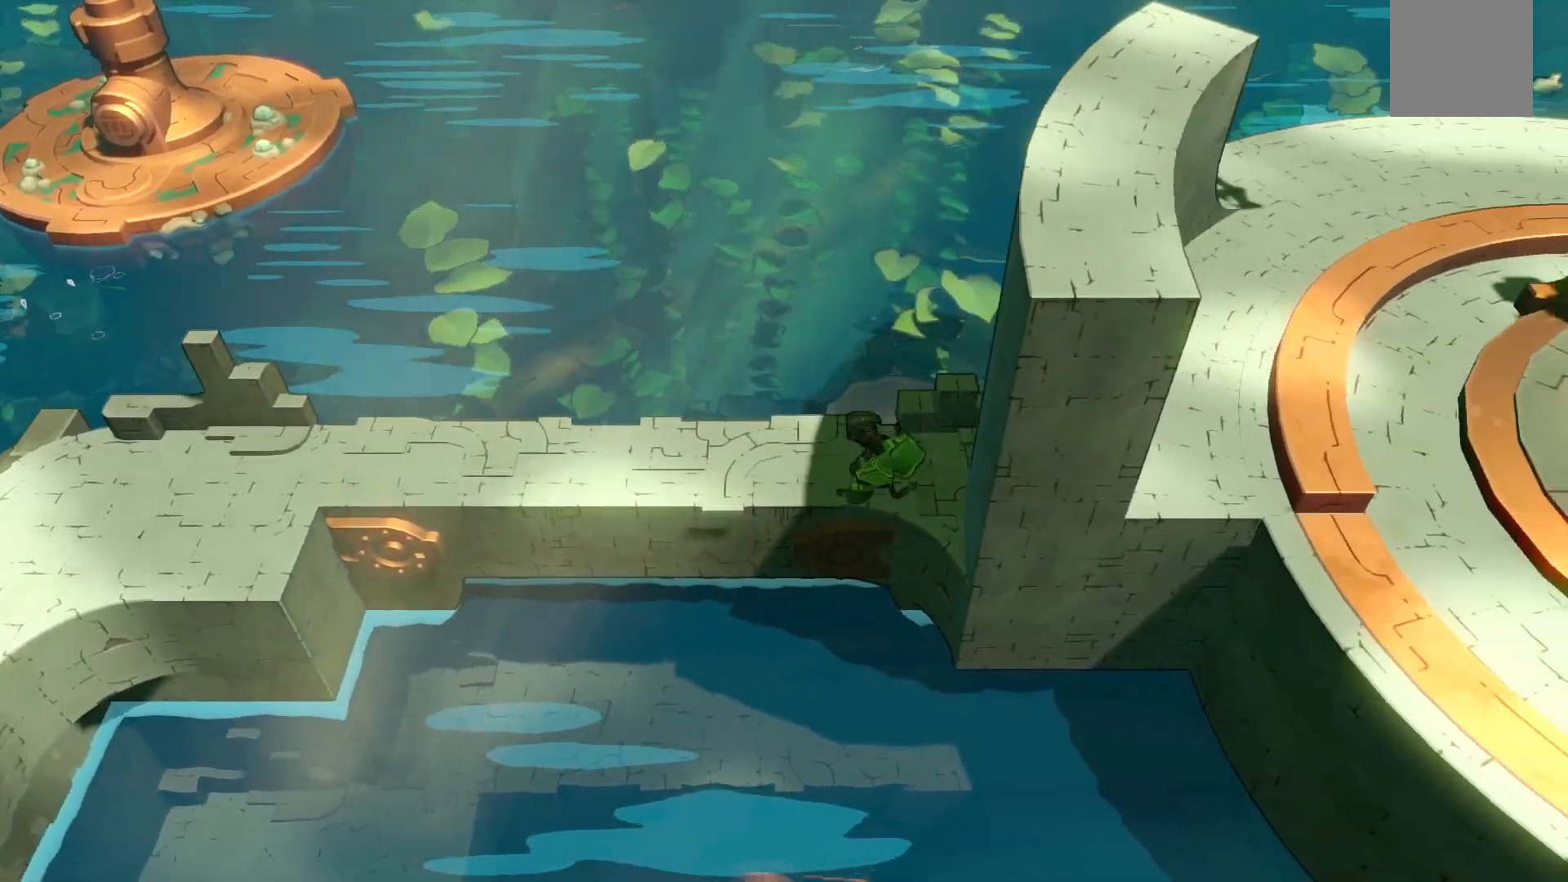
{"dt_ms": 500, "buttons": ["A"], "left_stick": "down-right", "right_stick": "center", "events": [[17, "left_stick", "down-right"], [117, "A", "down"]]}
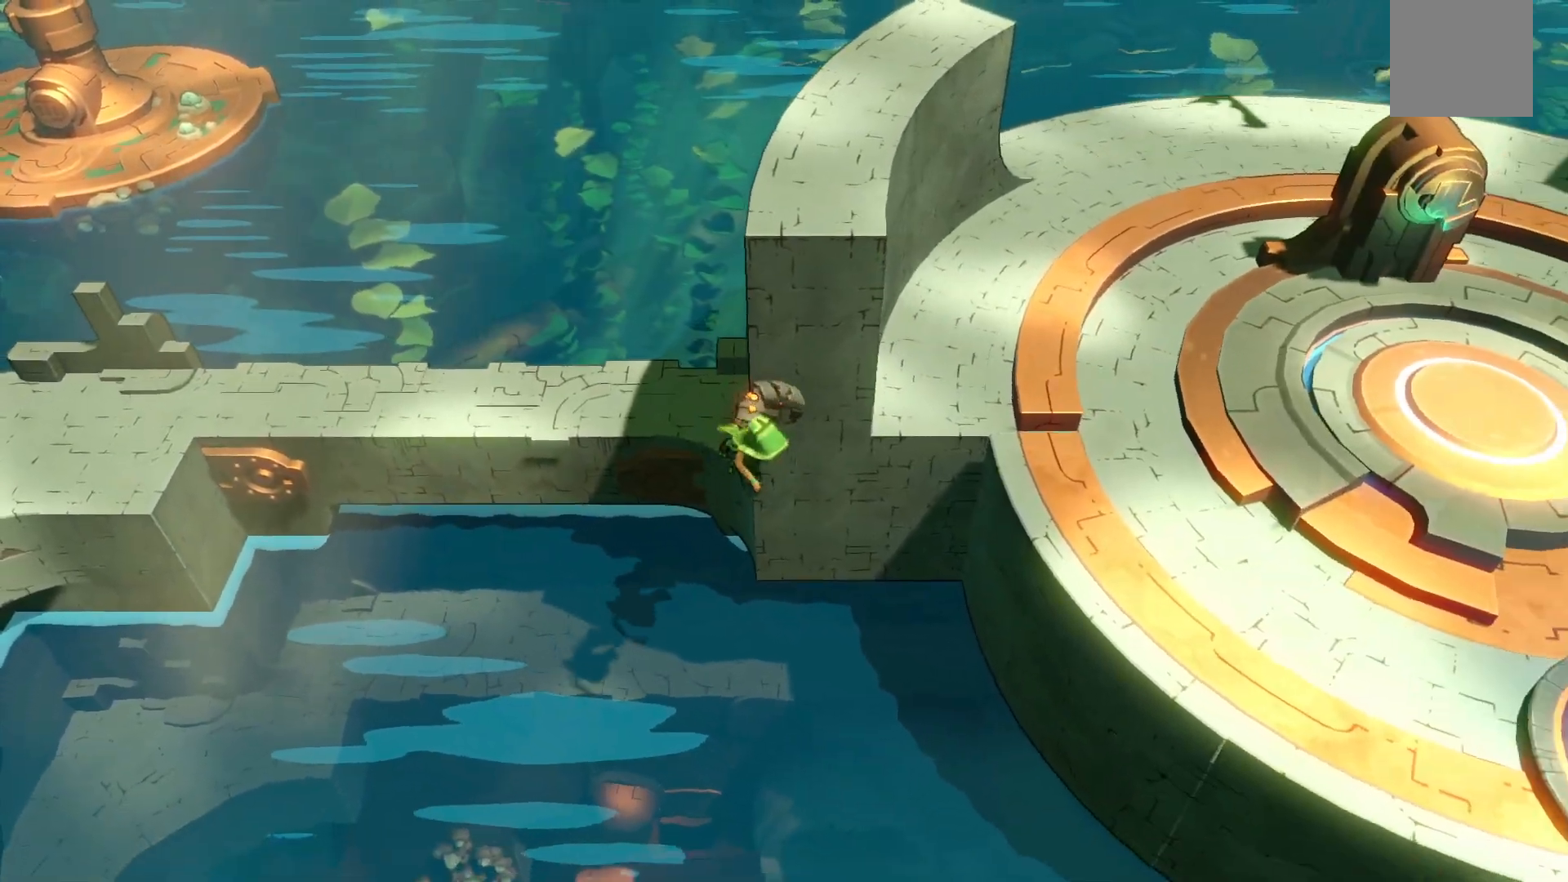
{"dt_ms": 500, "buttons": ["A"], "left_stick": "down-right", "right_stick": "center", "events": []}
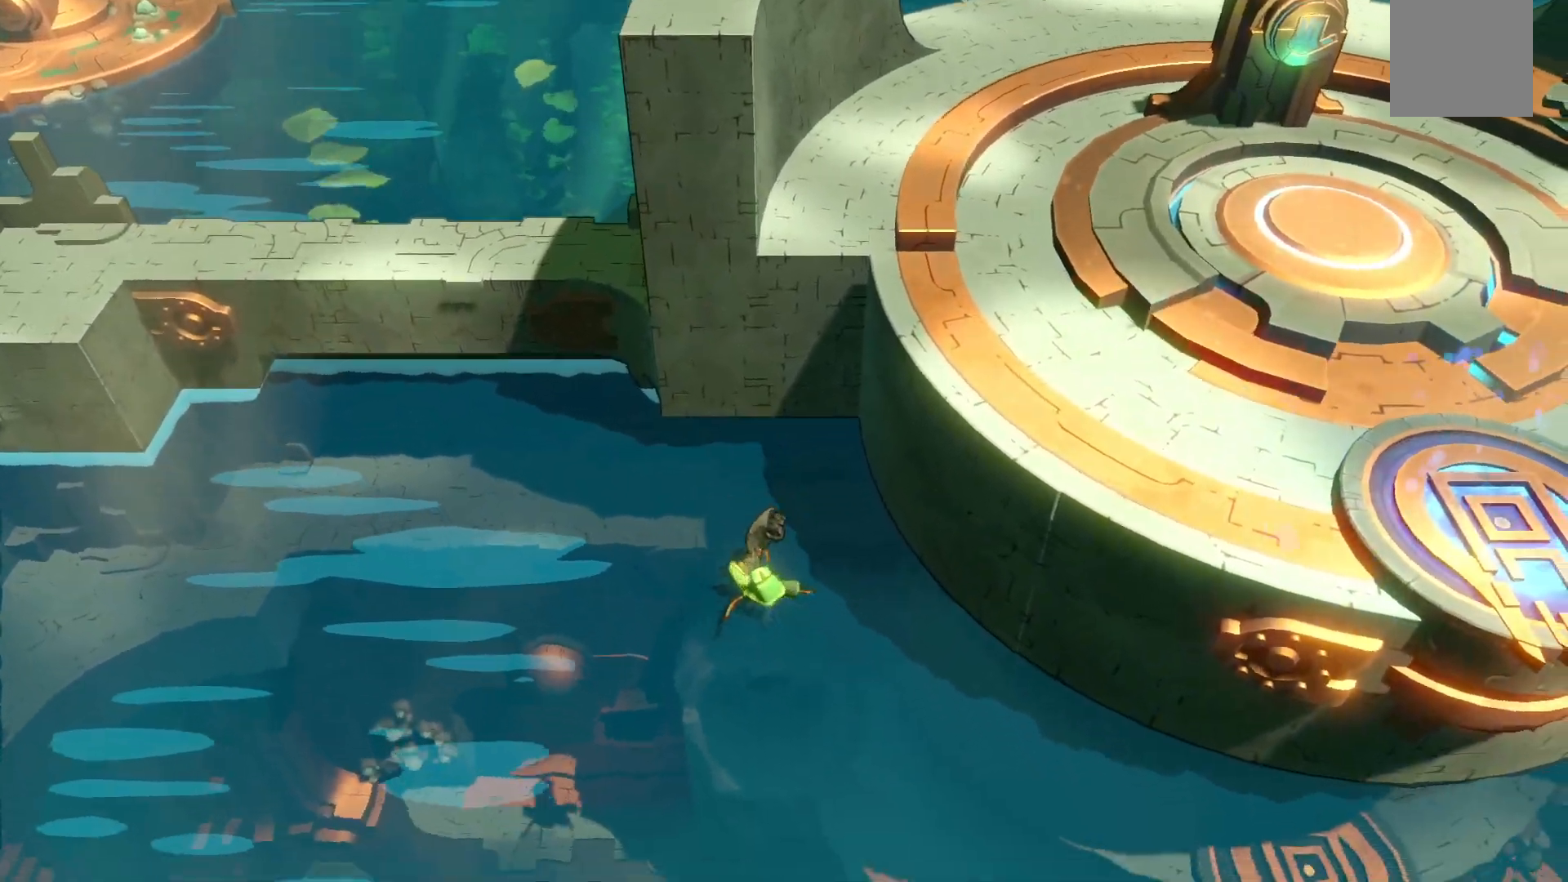
{"dt_ms": 500, "buttons": ["A"], "left_stick": "down-right", "right_stick": "center", "events": []}
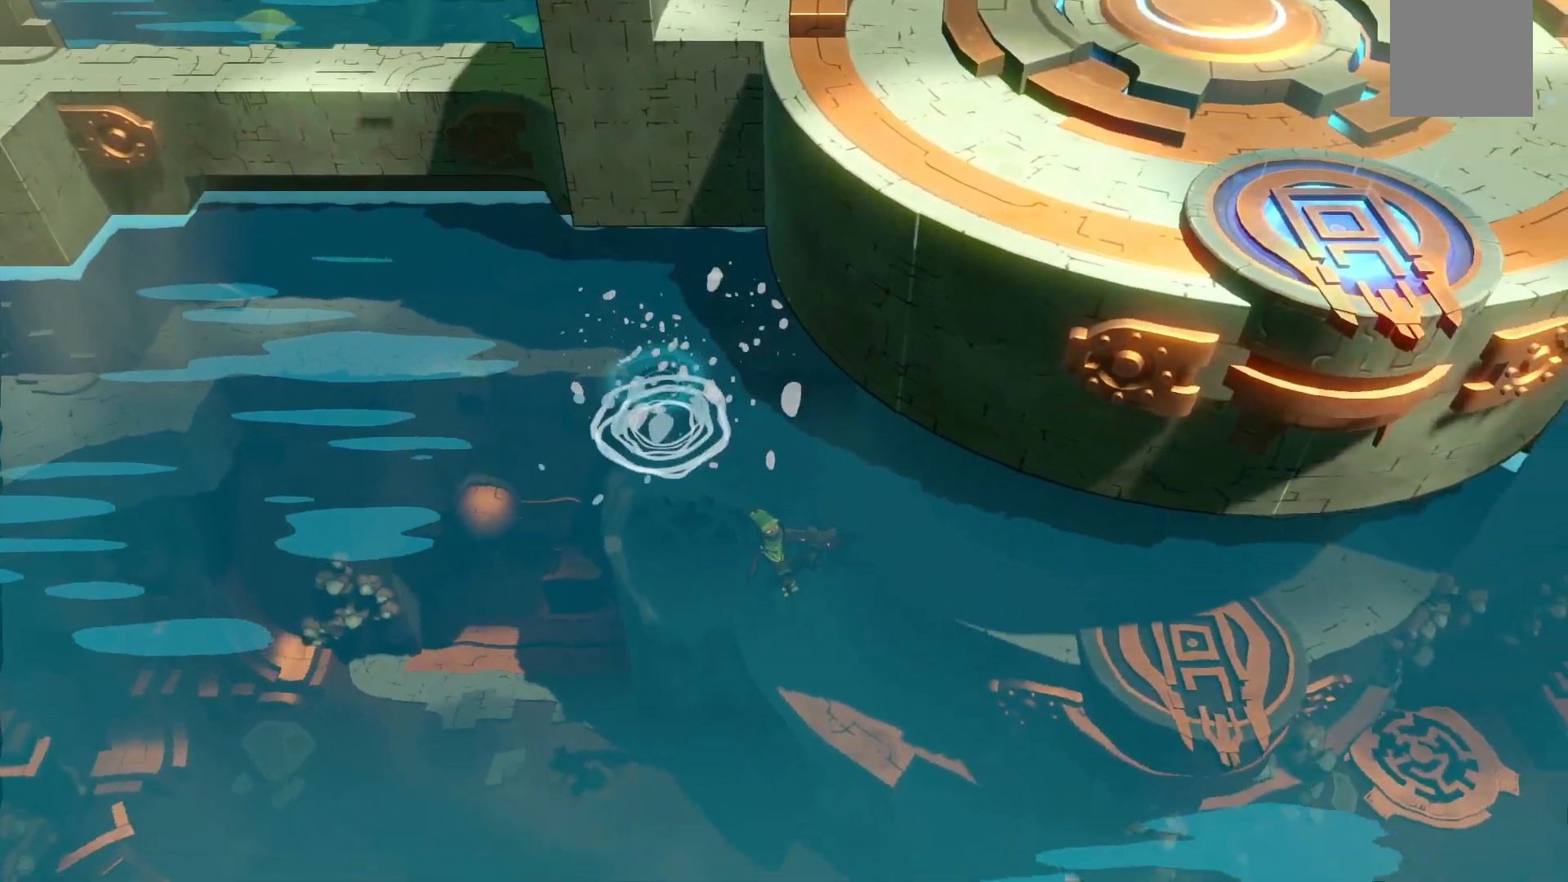
{"dt_ms": 500, "buttons": [], "left_stick": "down-right", "right_stick": "center", "events": [[50, "A", "up"]]}
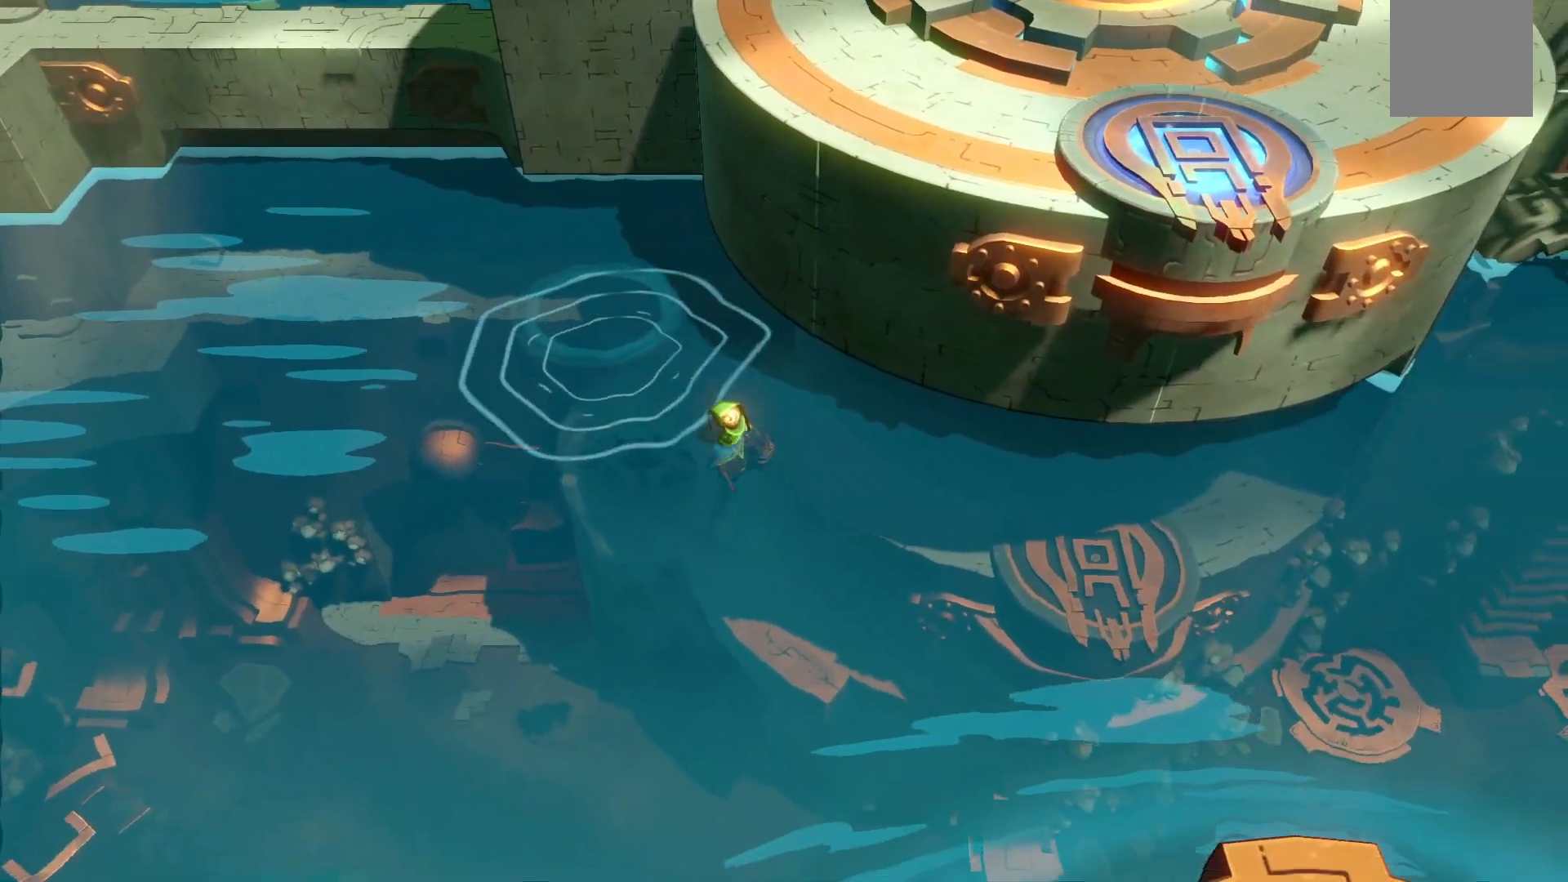
{"dt_ms": 500, "buttons": [], "left_stick": "down-right", "right_stick": "center", "events": []}
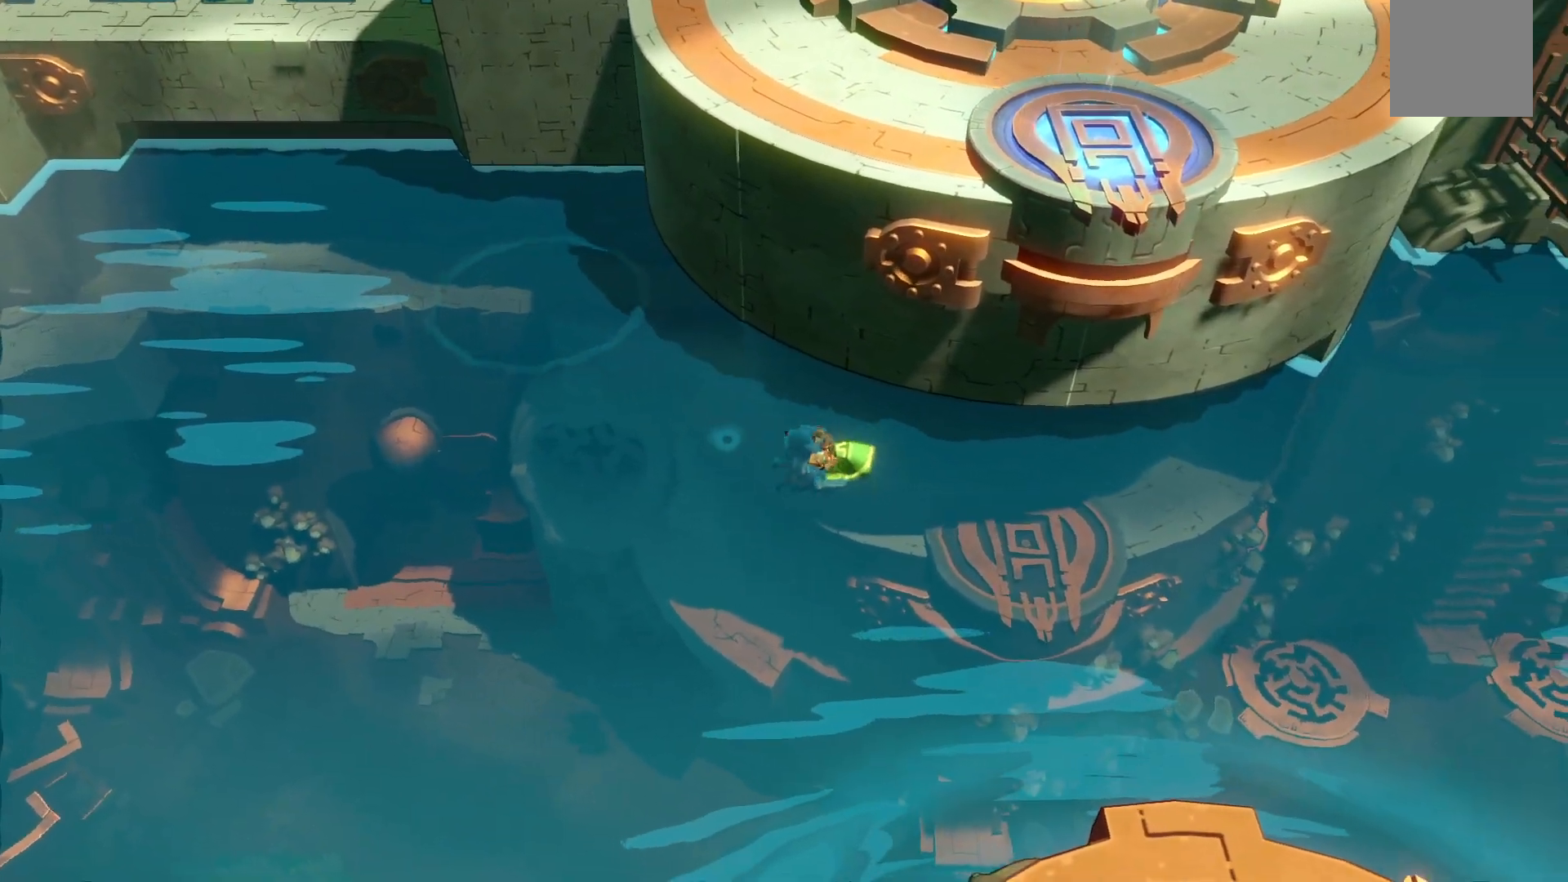
{"dt_ms": 500, "buttons": [], "left_stick": "right", "right_stick": "center", "events": [[317, "left_stick", "right"]]}
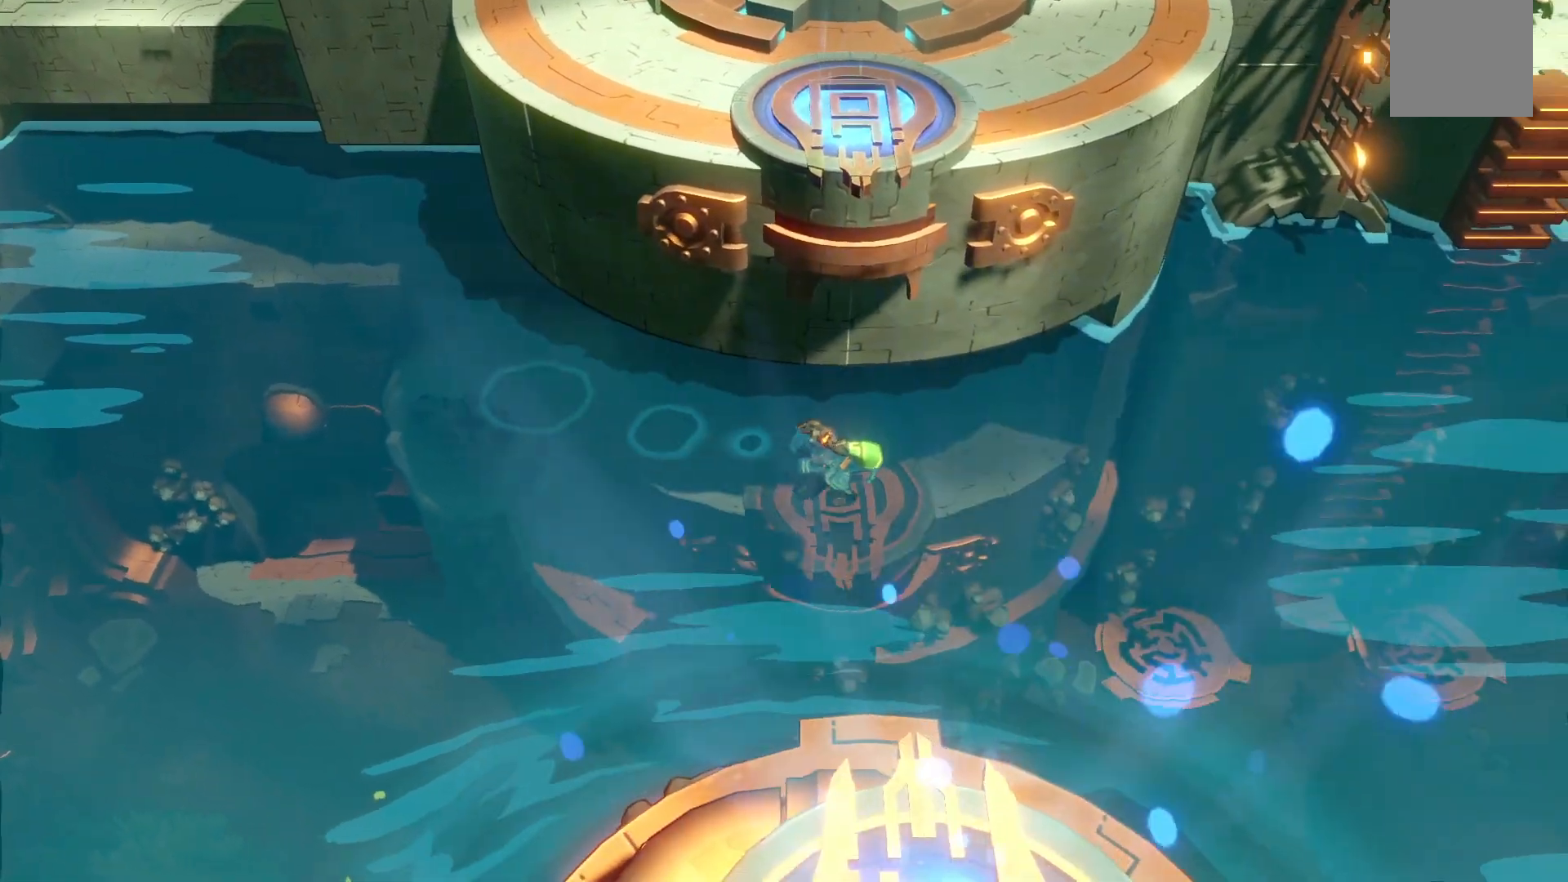
{"dt_ms": 500, "buttons": [], "left_stick": "down-right", "right_stick": "center"}
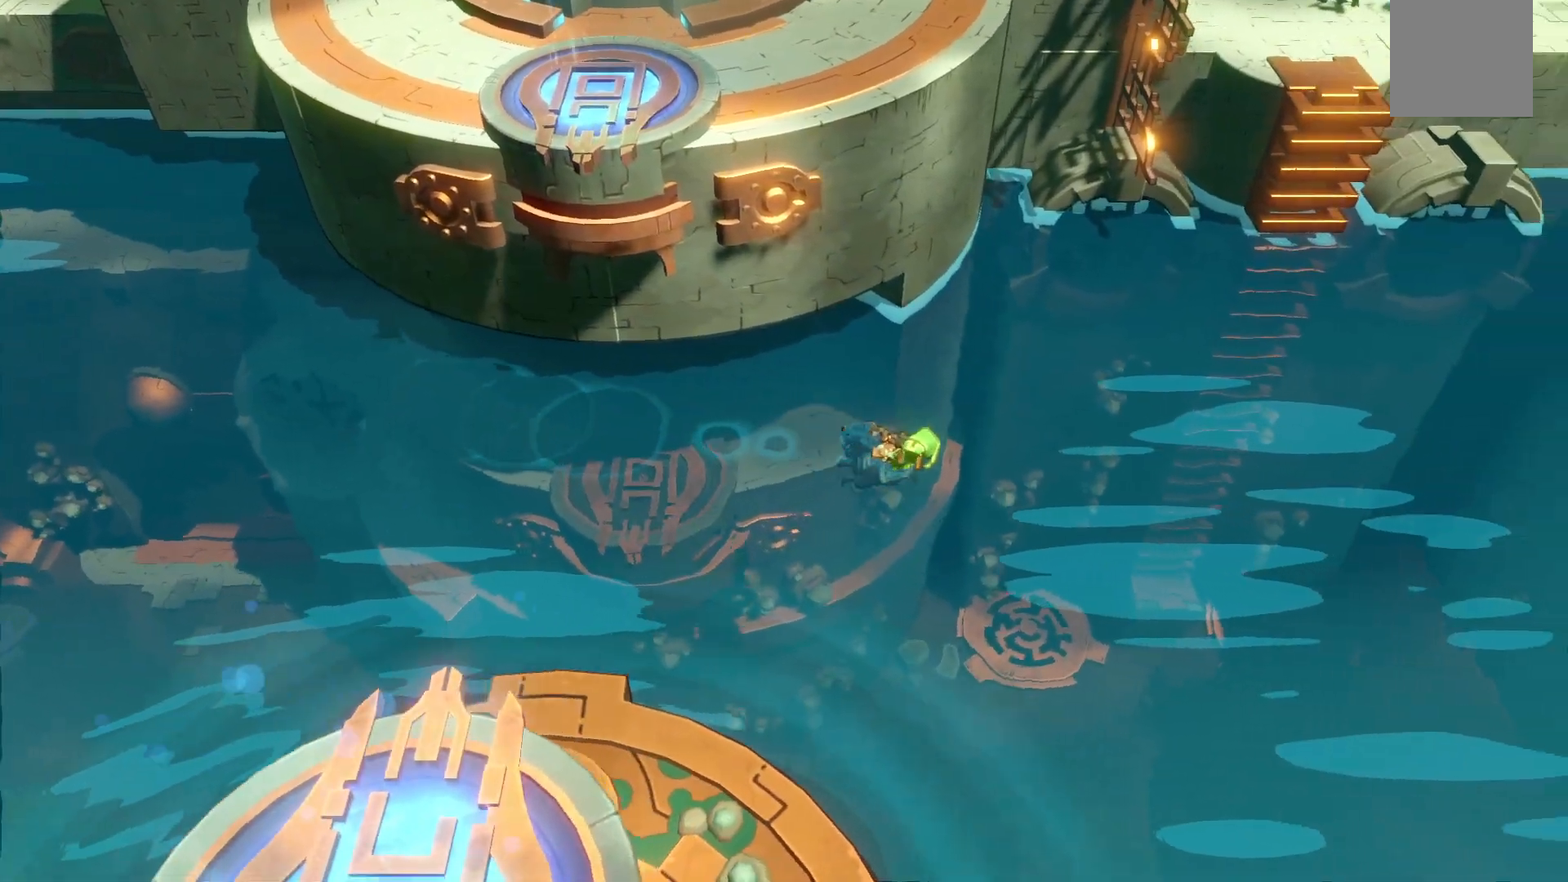
{"dt_ms": 500, "buttons": [], "left_stick": "down", "right_stick": "center", "events": [[117, "left_stick", "down"]]}
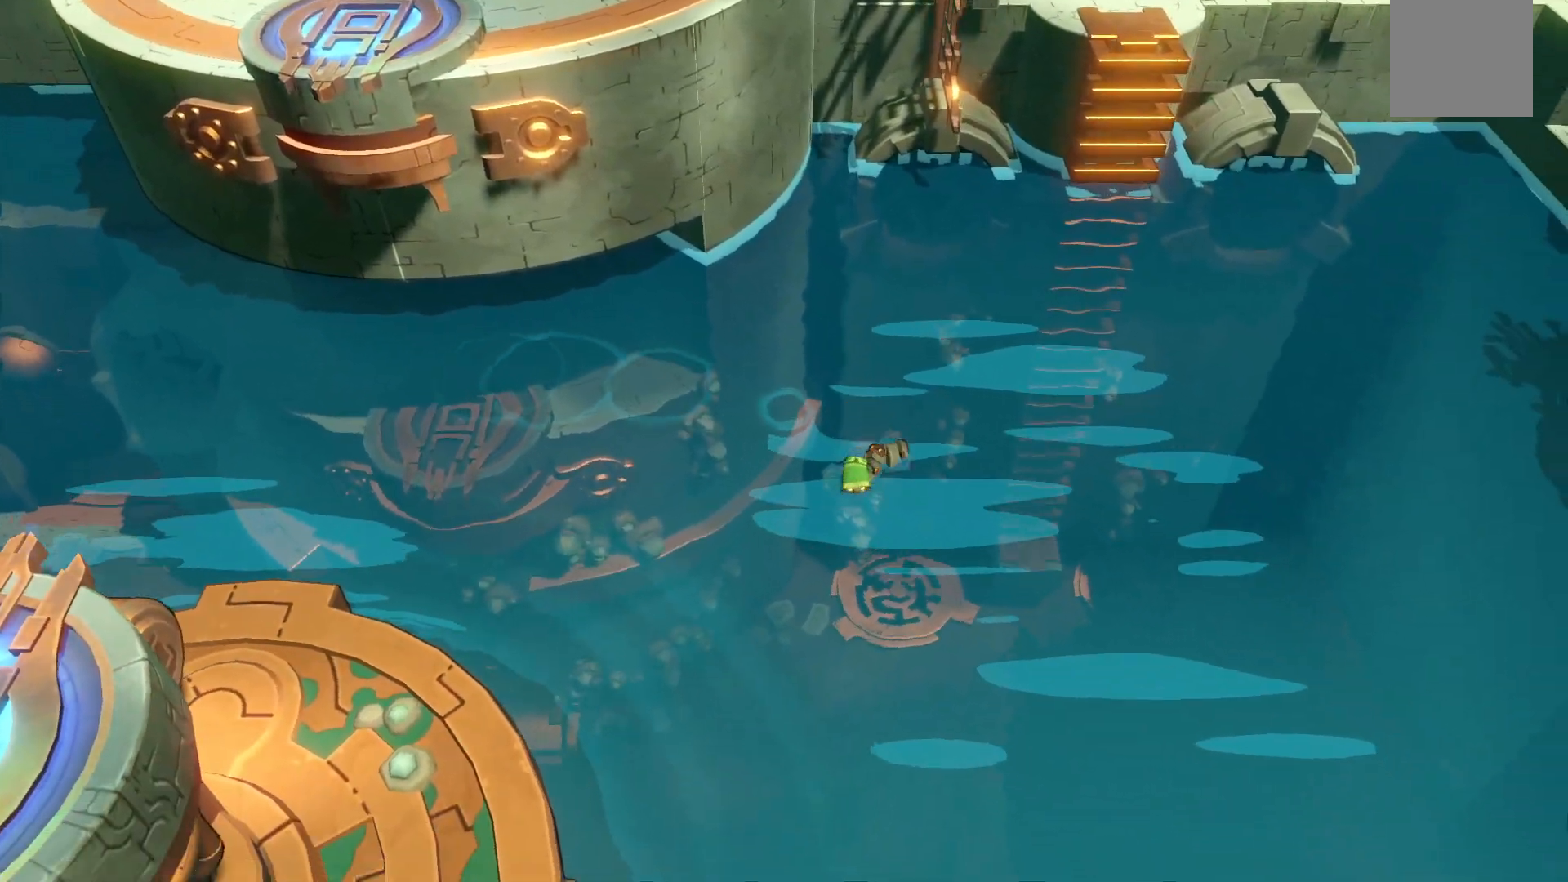
{"dt_ms": 500, "buttons": [], "left_stick": "down-left", "right_stick": "center", "events": [[50, "left_stick", "down-left"]]}
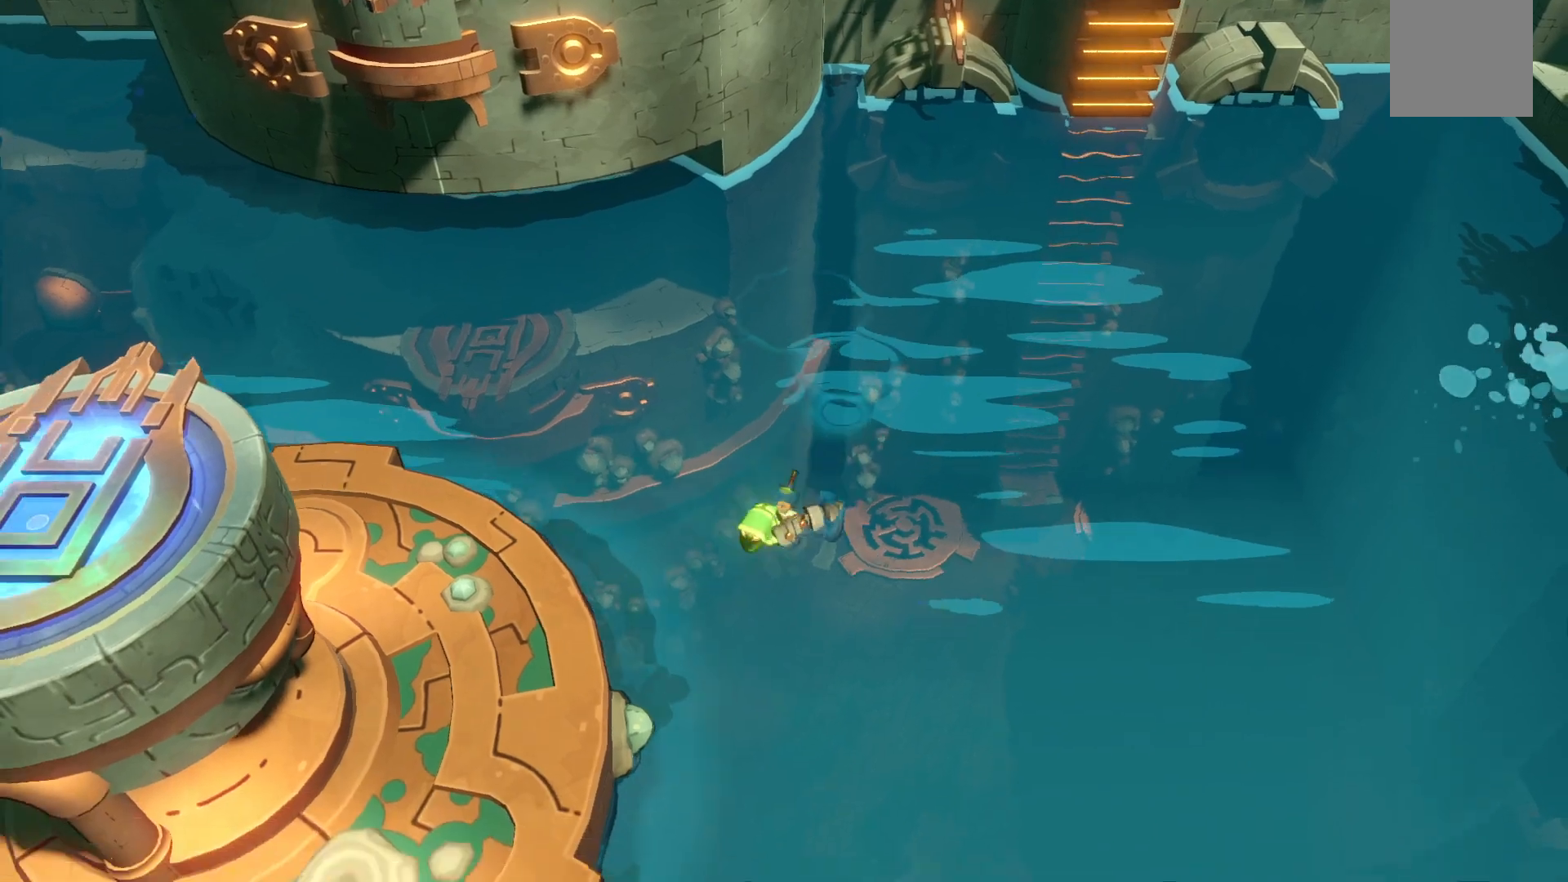
{"dt_ms": 500, "buttons": [], "left_stick": "down-left", "right_stick": "center", "events": []}
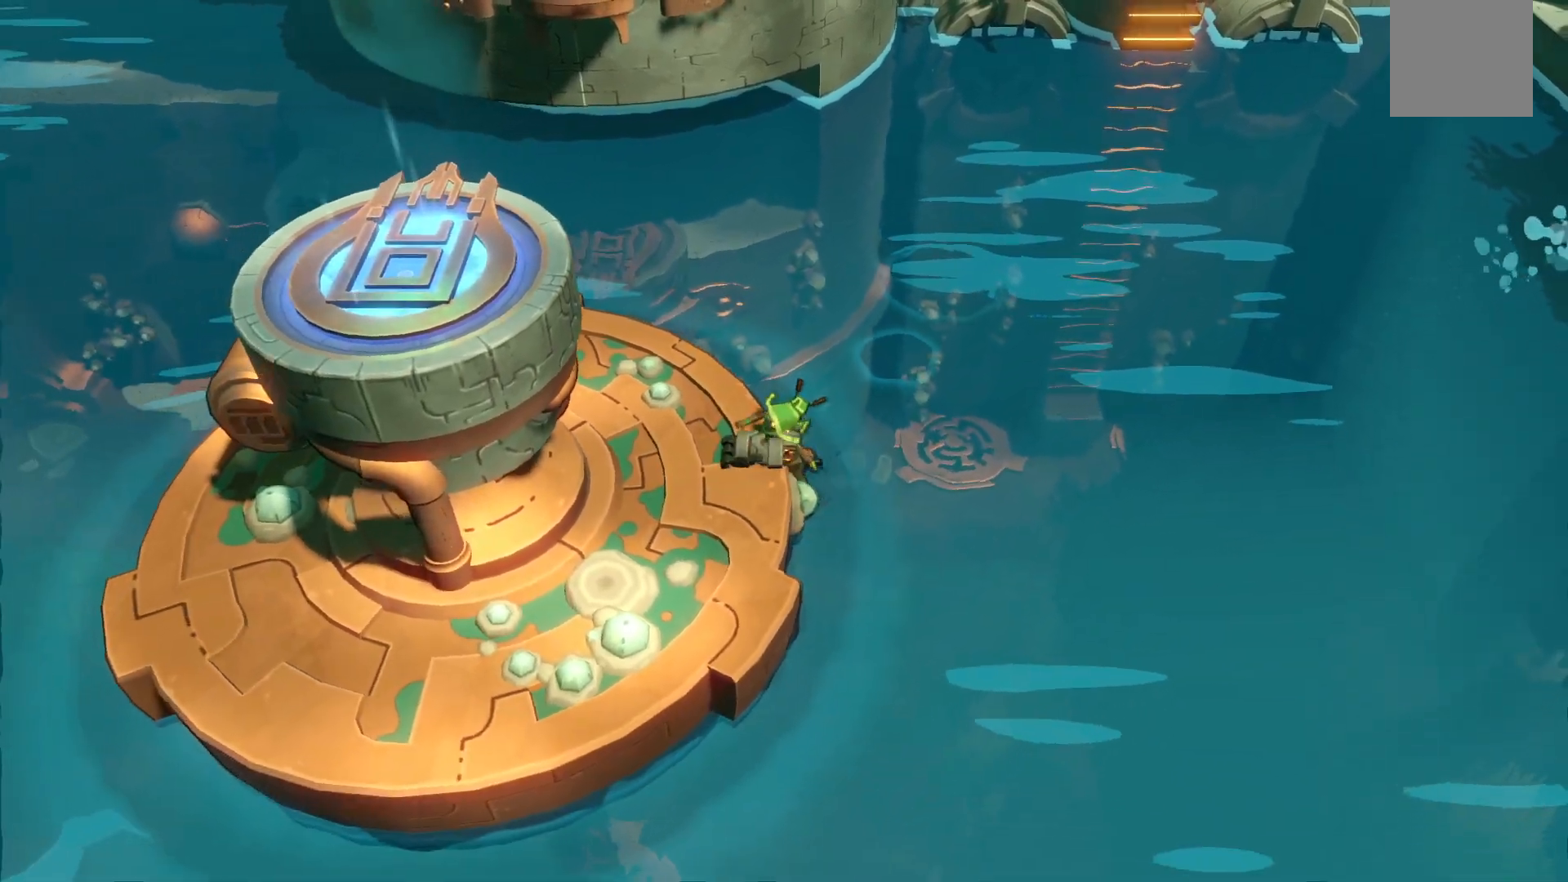
{"dt_ms": 500, "buttons": [], "left_stick": "down-left", "right_stick": "center", "events": []}
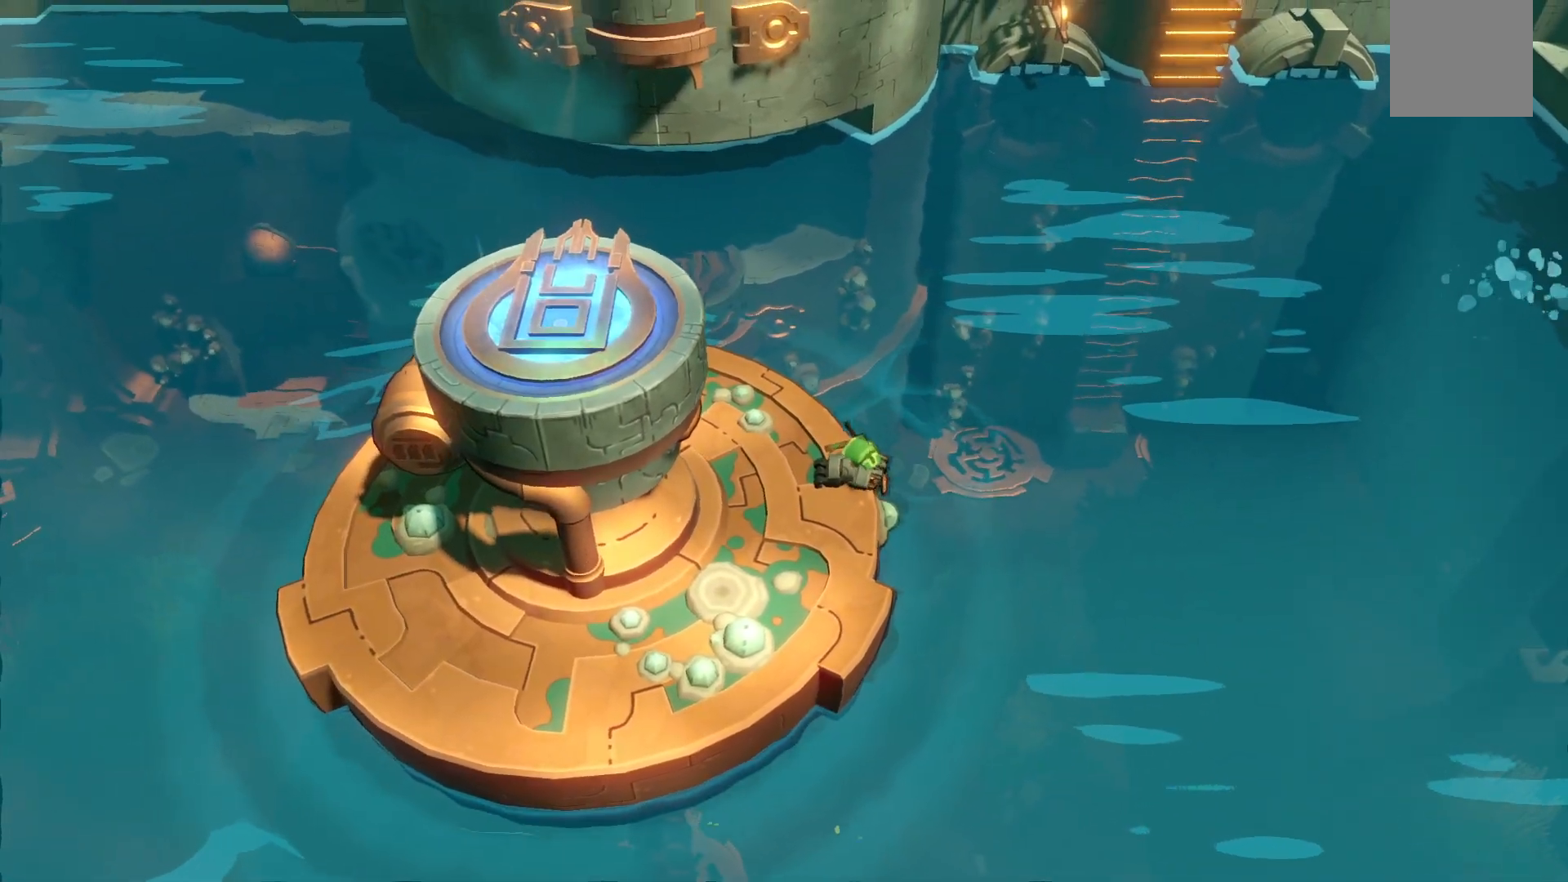
{"dt_ms": 500, "buttons": [], "left_stick": "down-left", "right_stick": "center", "events": []}
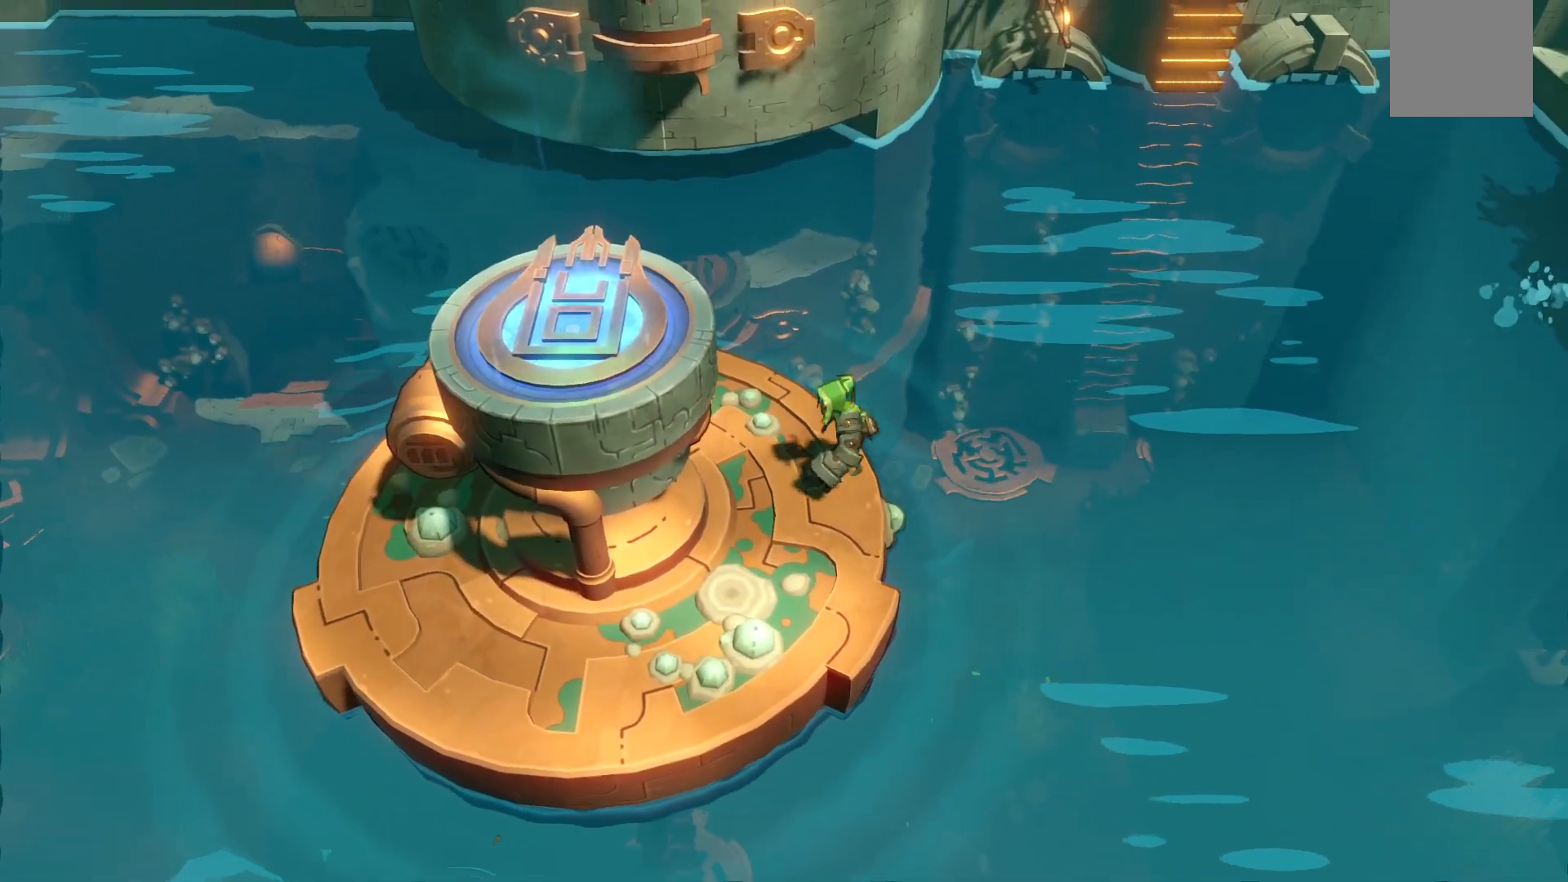
{"dt_ms": 500, "buttons": ["A"], "left_stick": "left", "right_stick": "center", "events": [[50, "left_stick", "left"], [150, "A", "down"]]}
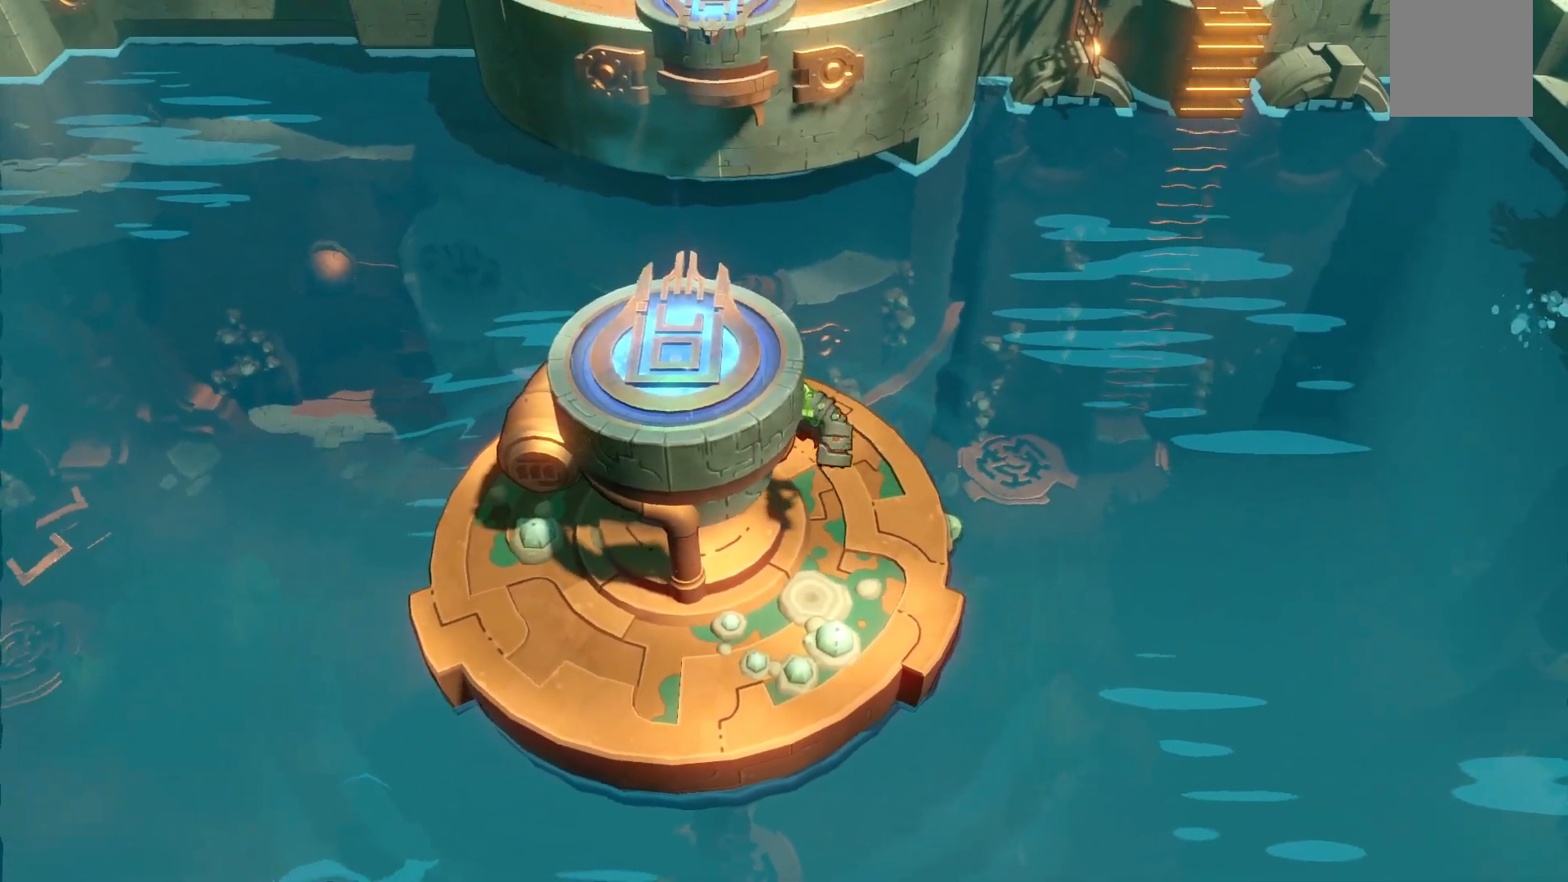
{"dt_ms": 500, "buttons": [], "left_stick": "down-left", "right_stick": "center", "events": [[50, "A", "up"], [67, "left_stick", "up-left"], [183, "A", "down"], [400, "A", "up"], [417, "left_stick", "down-left"]]}
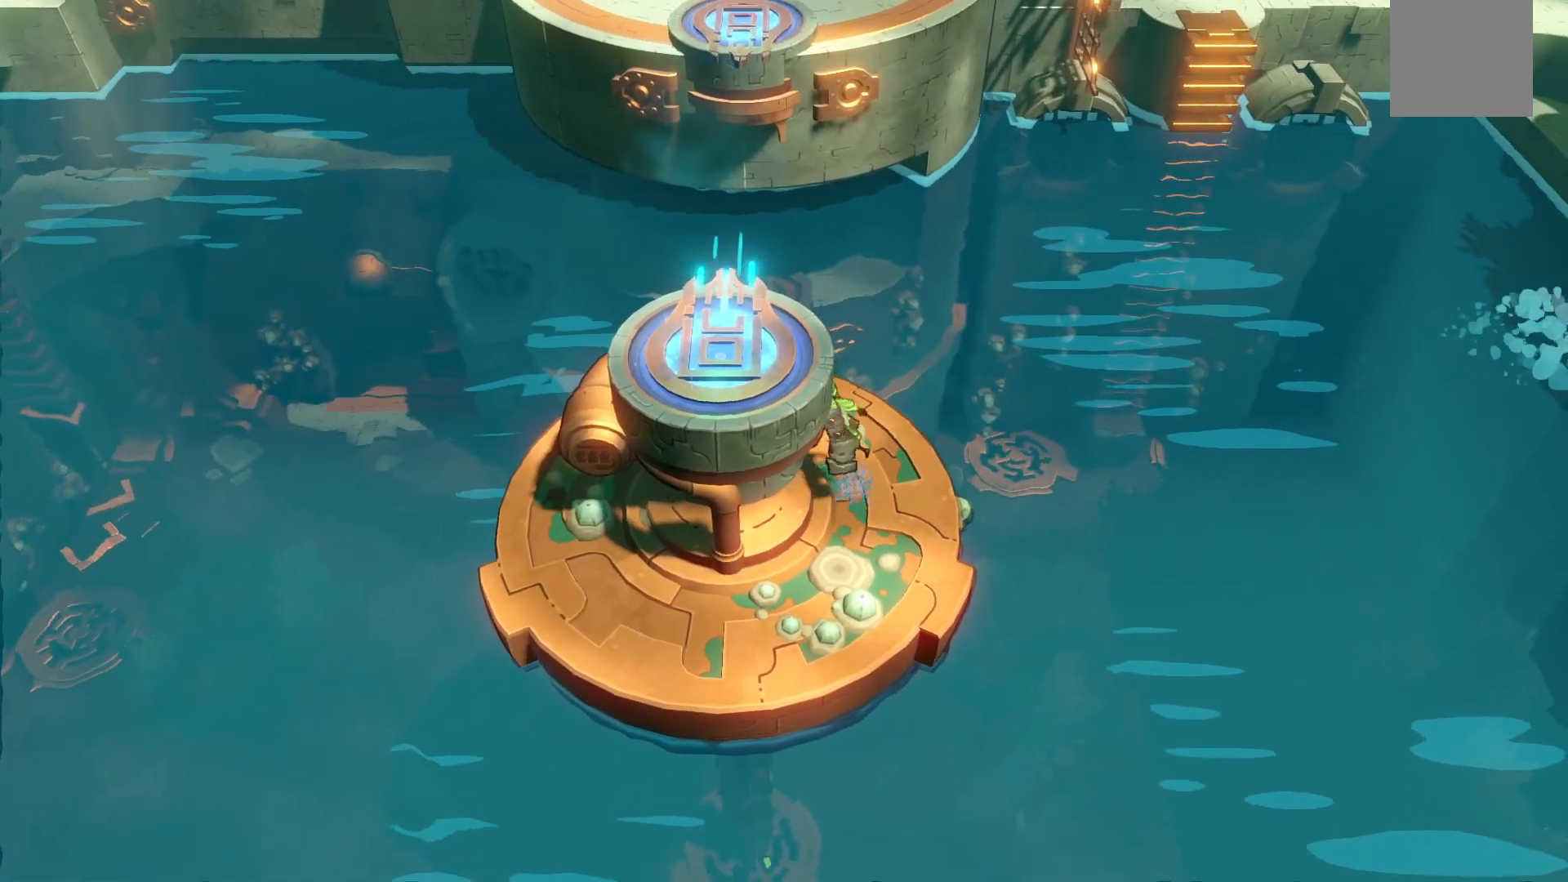
{"dt_ms": 500, "buttons": [], "left_stick": "down", "right_stick": "center", "events": [[450, "left_stick", "down"]]}
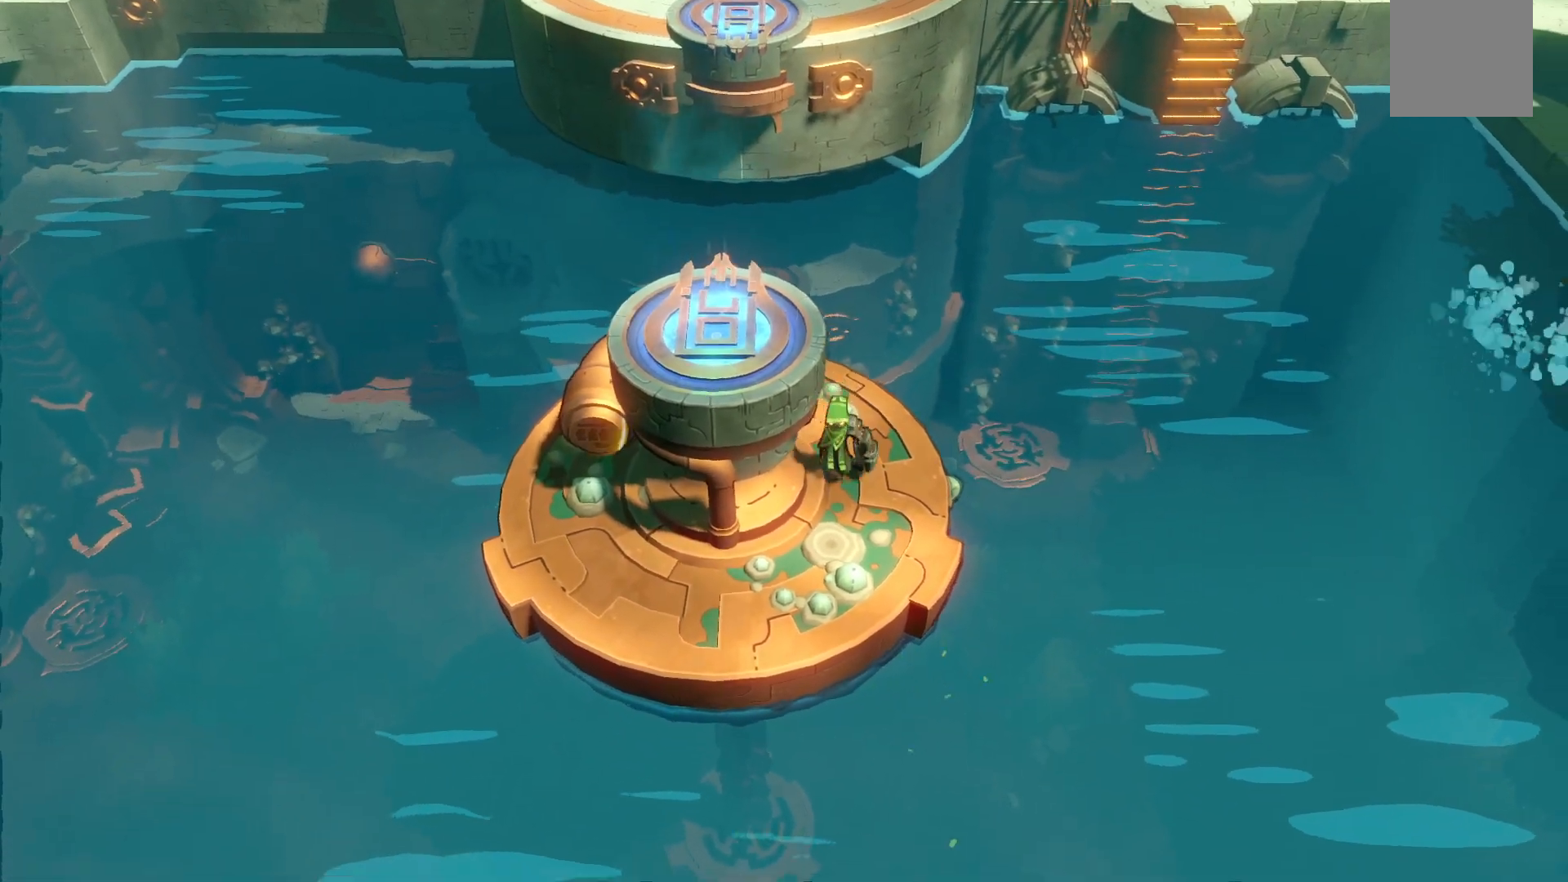
{"dt_ms": 500, "buttons": [], "left_stick": "up-left", "right_stick": "center", "events": [[217, "left_stick", "down-left"], [467, "left_stick", "up-left"]]}
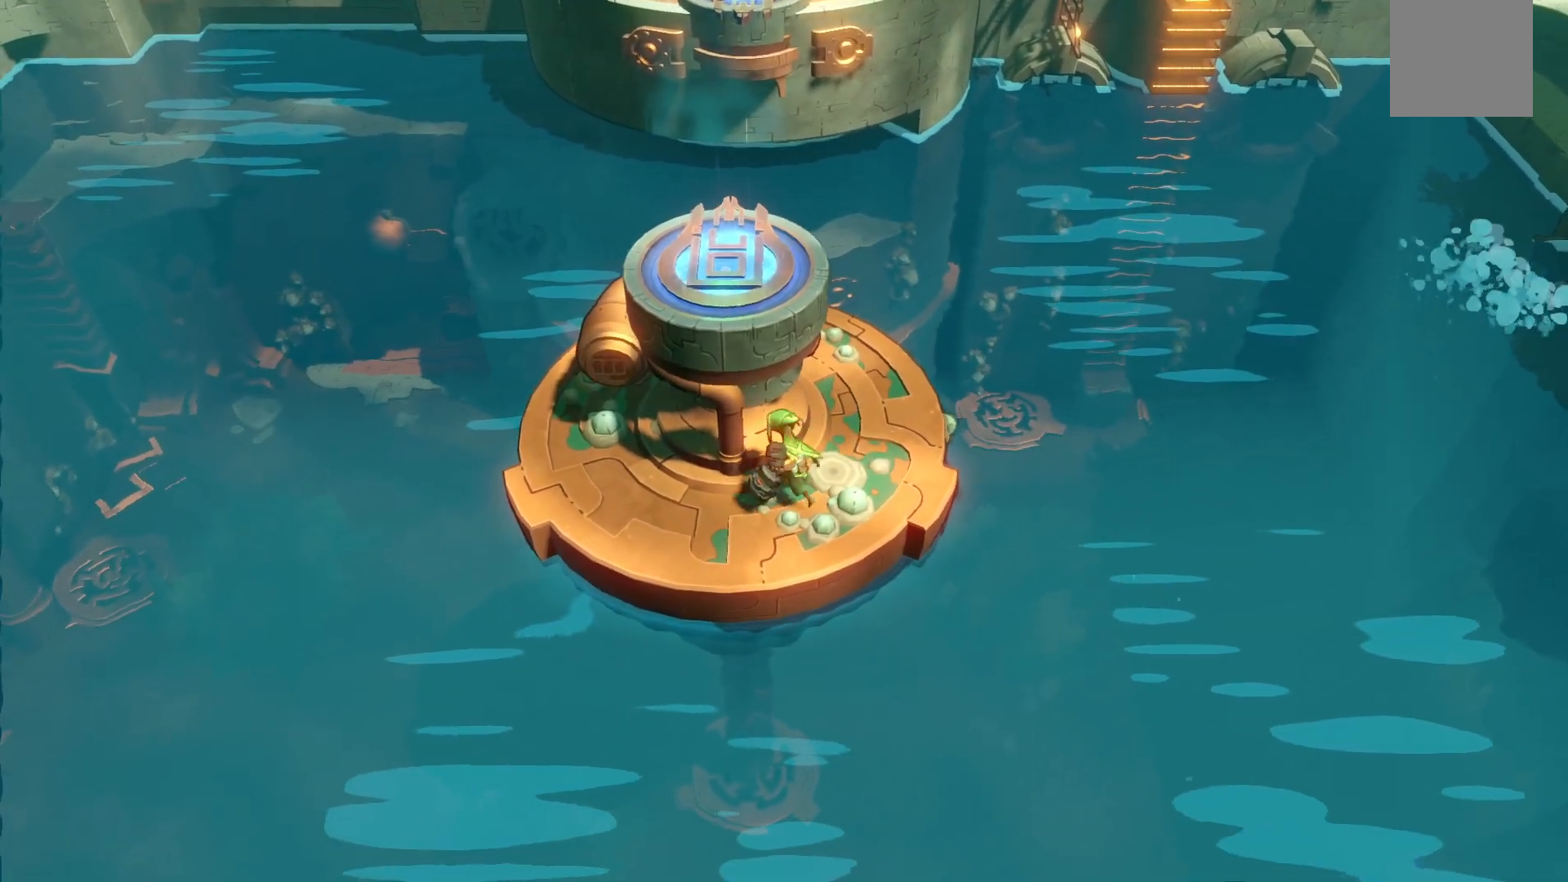
{"dt_ms": 500, "buttons": ["A"], "left_stick": "up-left", "right_stick": "center", "events": [[50, "A", "down"]]}
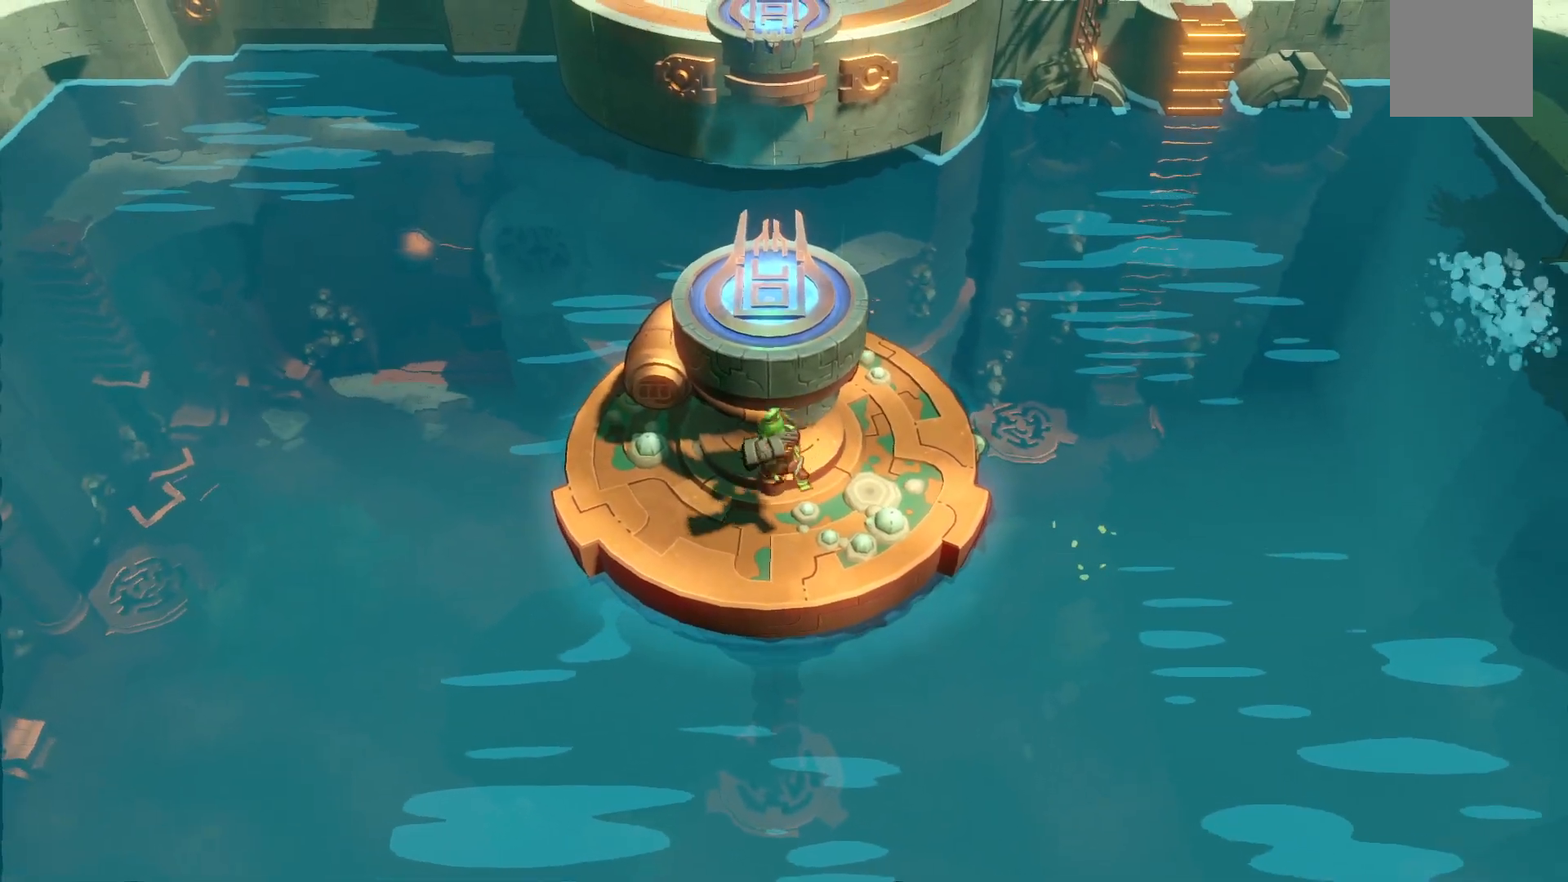
{"dt_ms": 500, "buttons": [], "left_stick": "left", "right_stick": "center", "events": [[200, "A", "up"], [300, "left_stick", "left"]]}
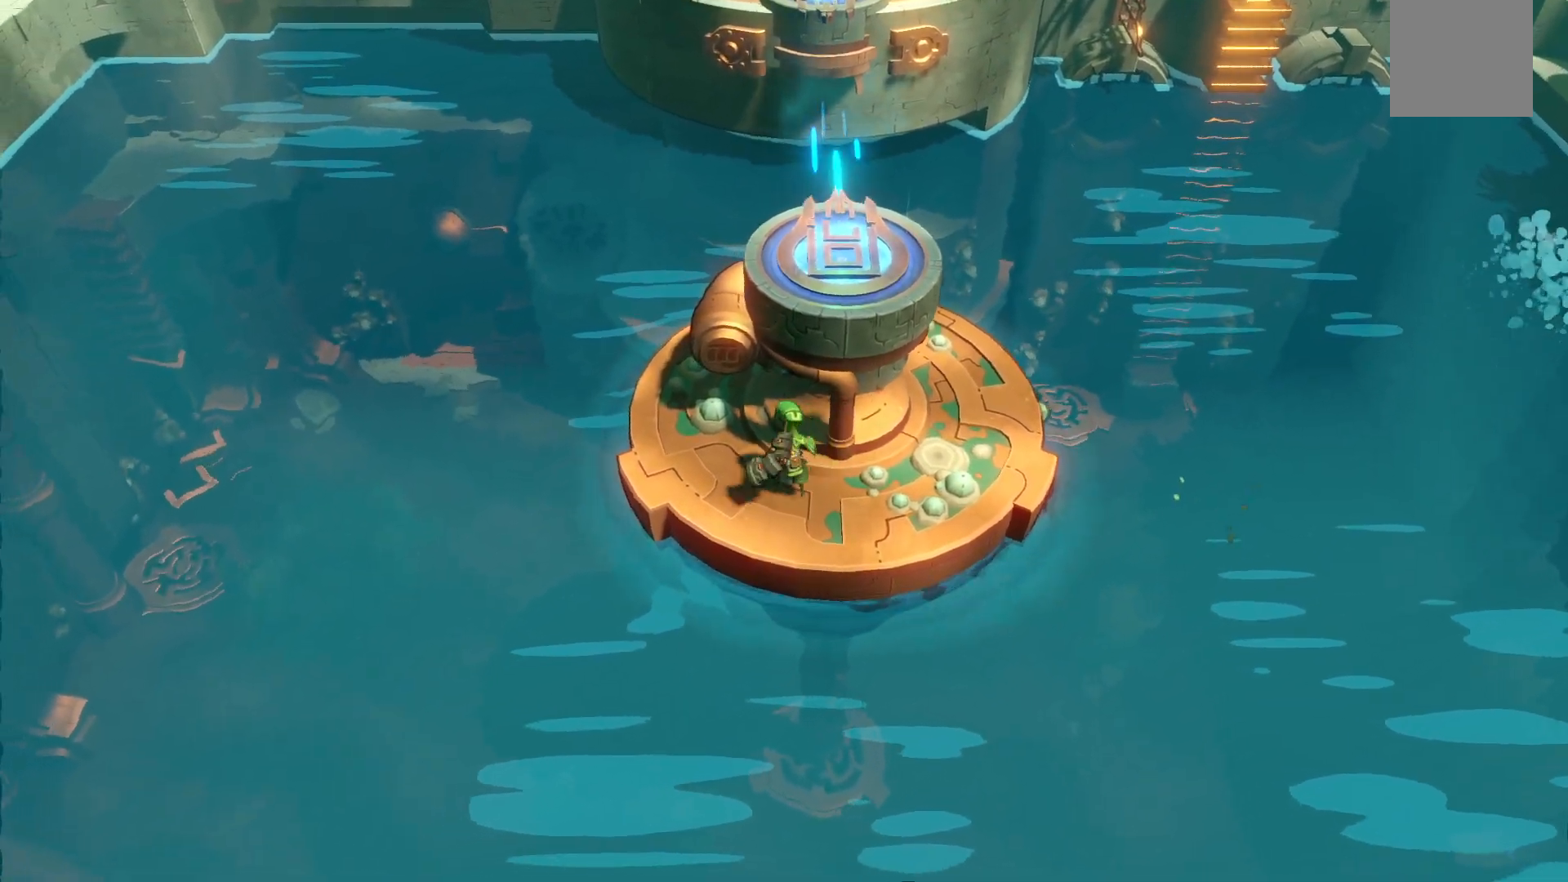
{"dt_ms": 500, "buttons": ["A"], "left_stick": "up", "right_stick": "center", "events": [[217, "left_stick", "up"], [300, "A", "down"]]}
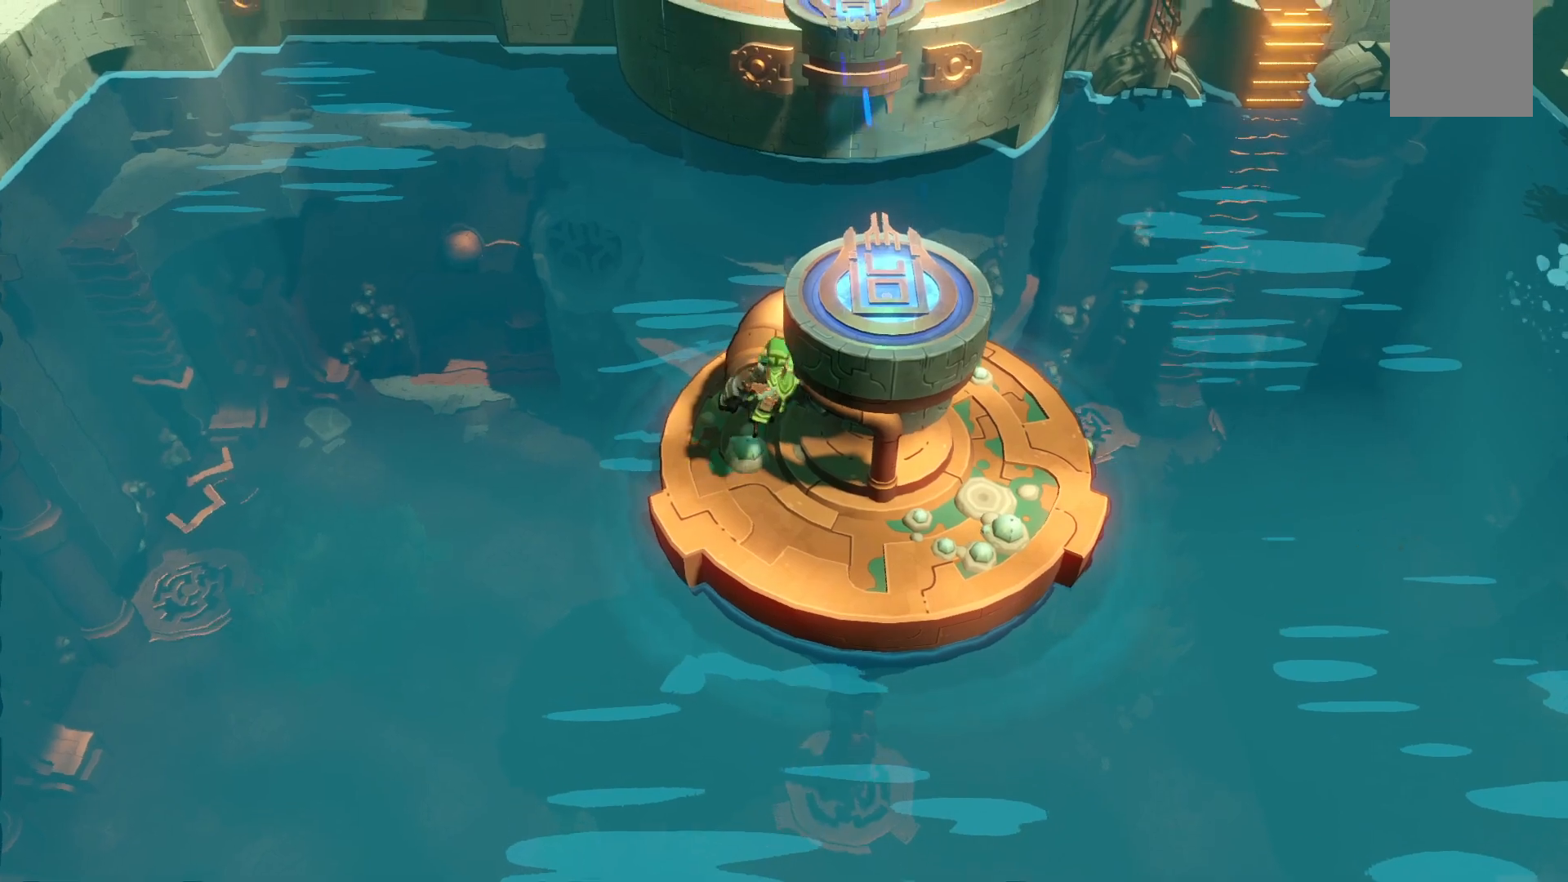
{"dt_ms": 500, "buttons": [], "left_stick": "up", "right_stick": "center", "events": [[350, "A", "up"]]}
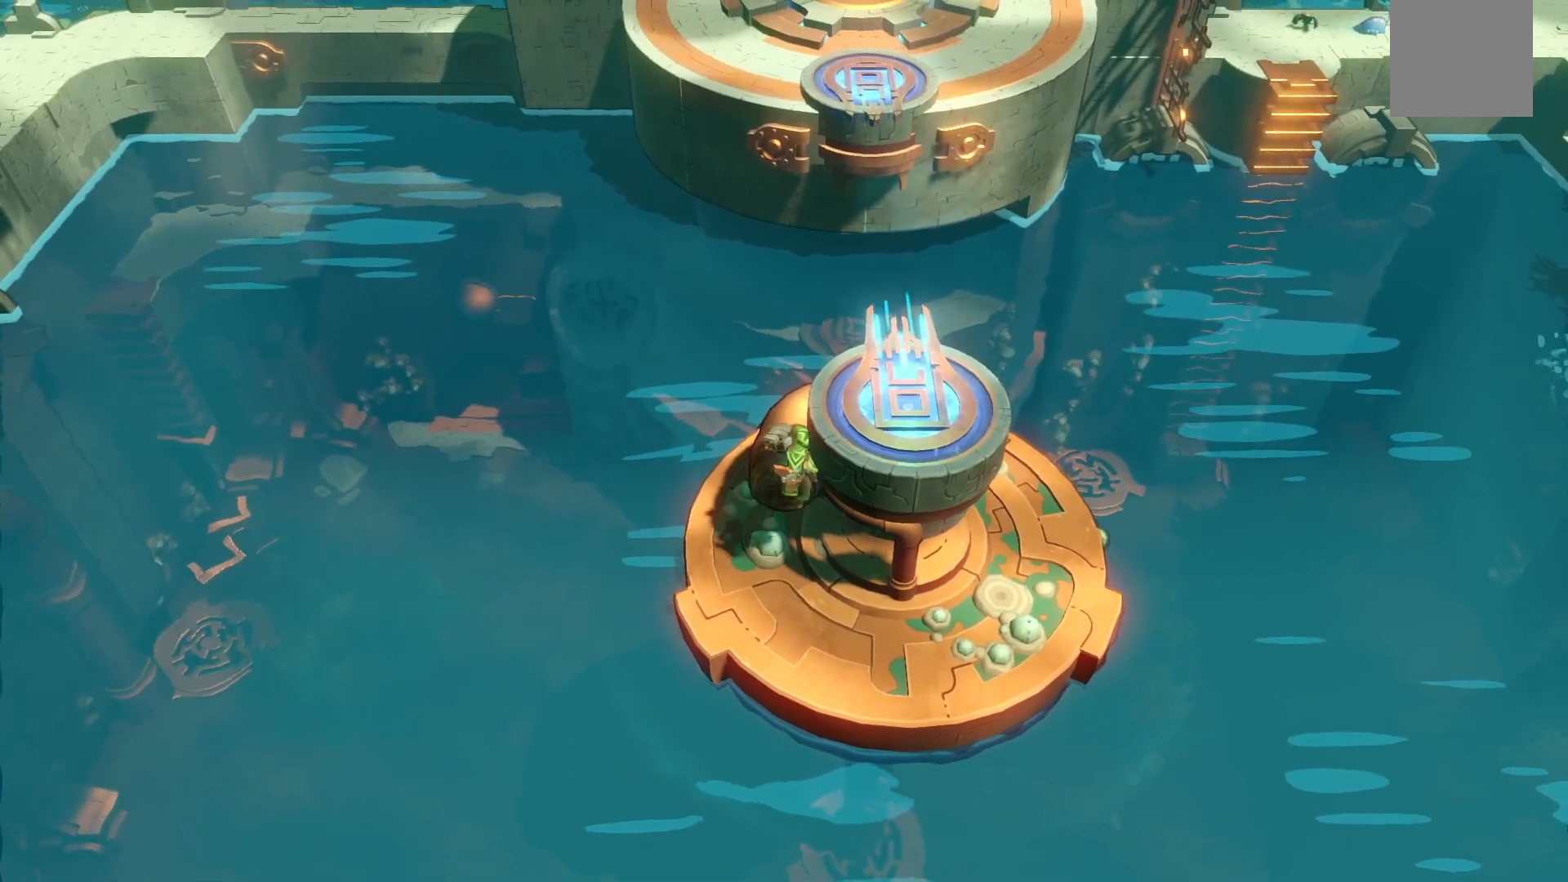
{"dt_ms": 500, "buttons": [], "left_stick": "center", "right_stick": "center", "events": [[50, "A", "down"], [200, "A", "up"], [417, "left_stick", "center"]]}
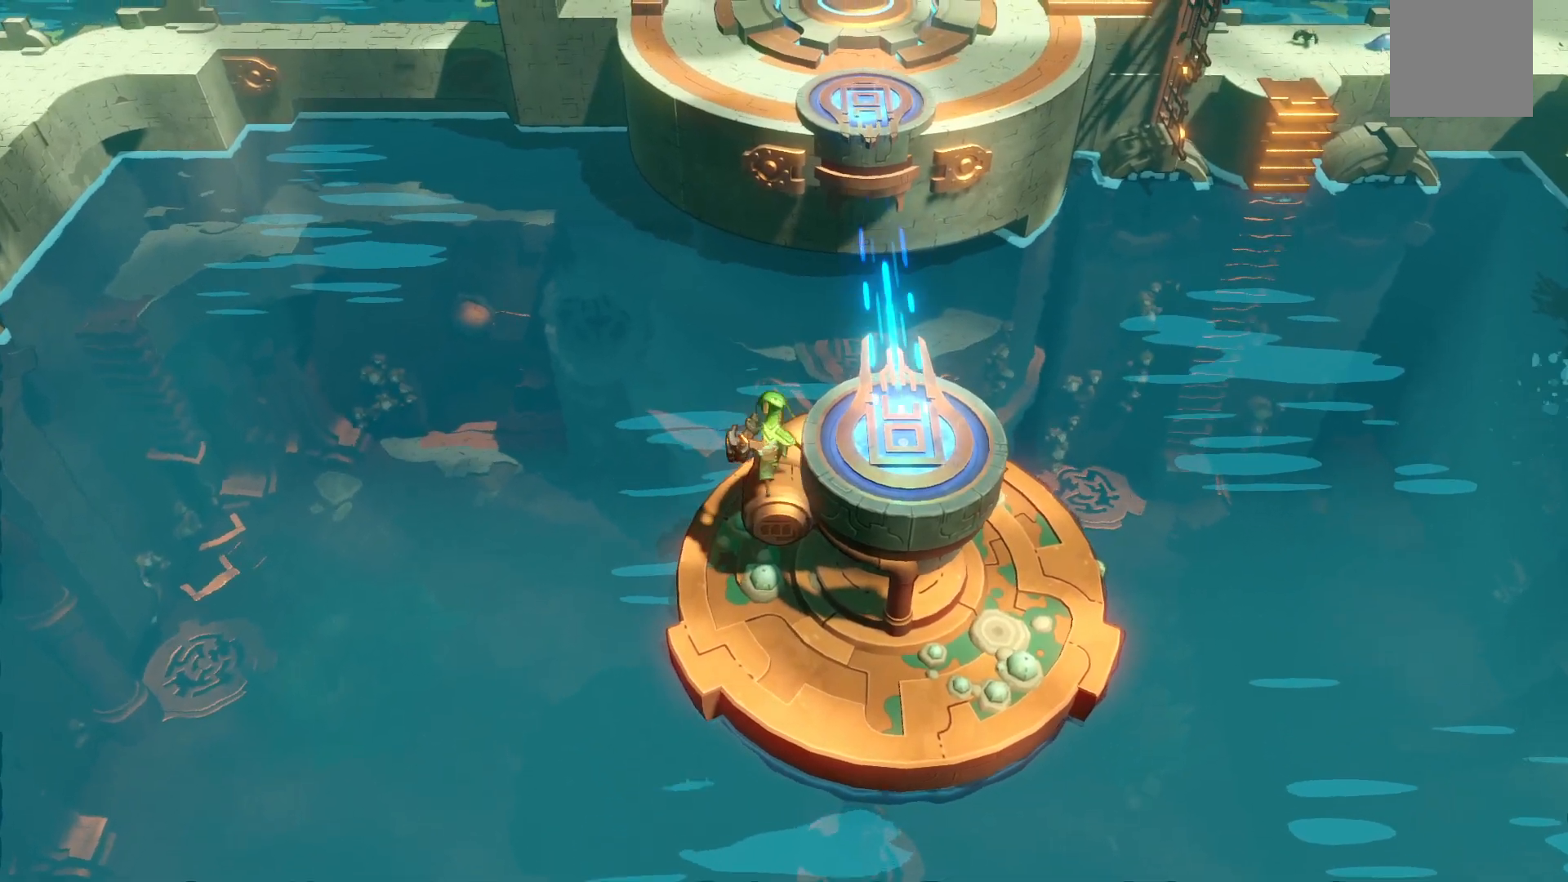
{"dt_ms": 500, "buttons": [], "left_stick": "right", "right_stick": "center", "events": [[33, "left_stick", "right"], [133, "A", "down"], [483, "A", "up"]]}
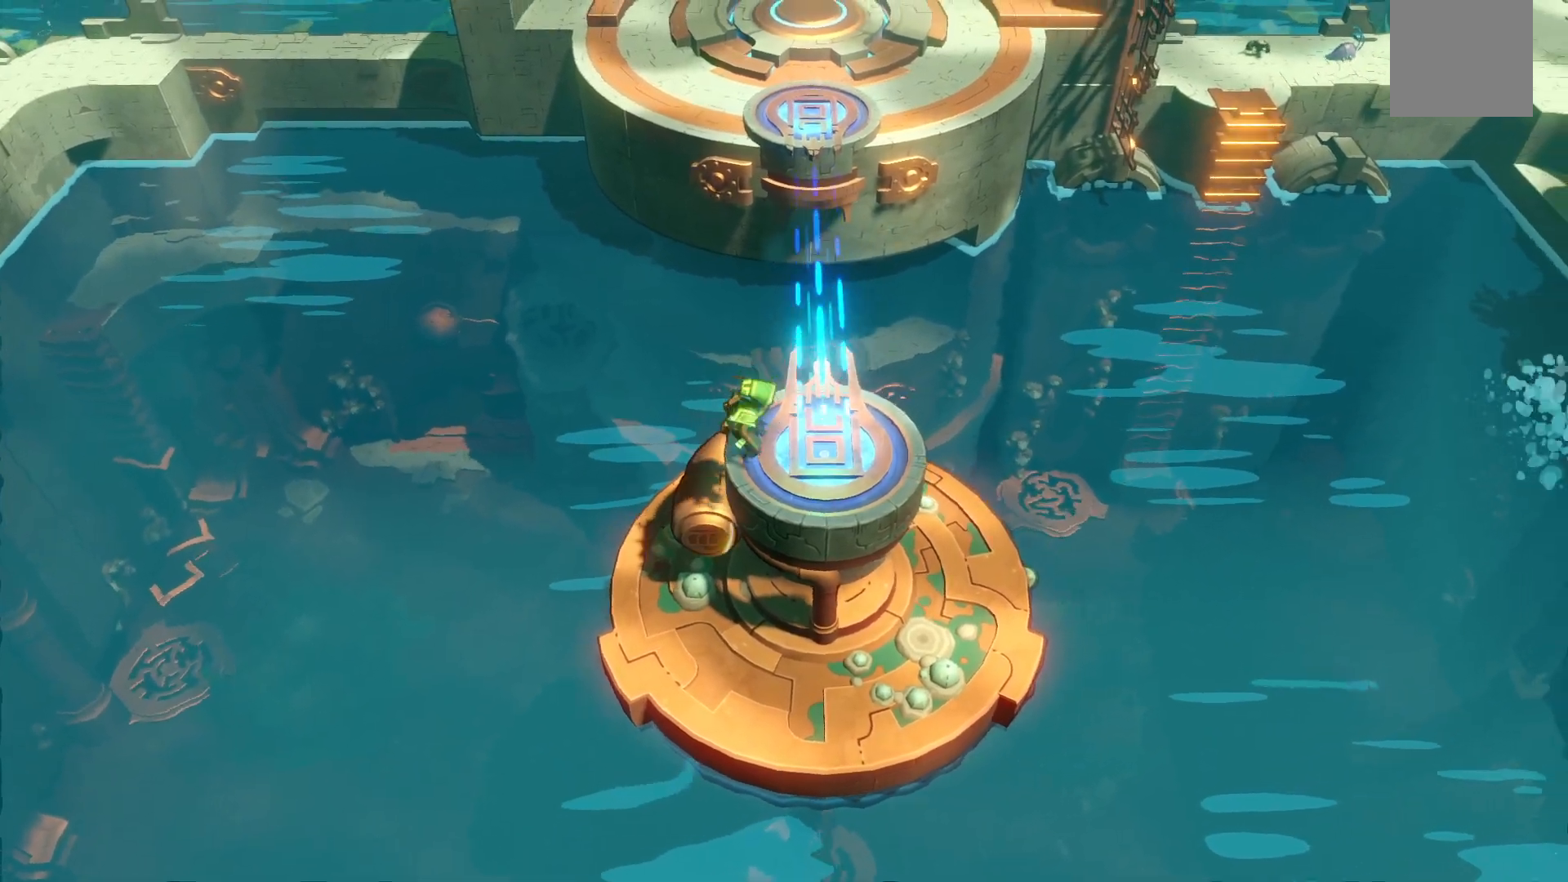
{"dt_ms": 500, "buttons": [], "left_stick": "center", "right_stick": "center", "events": [[350, "R1", "down"], [417, "left_stick", "center"], [500, "R1", "up"]]}
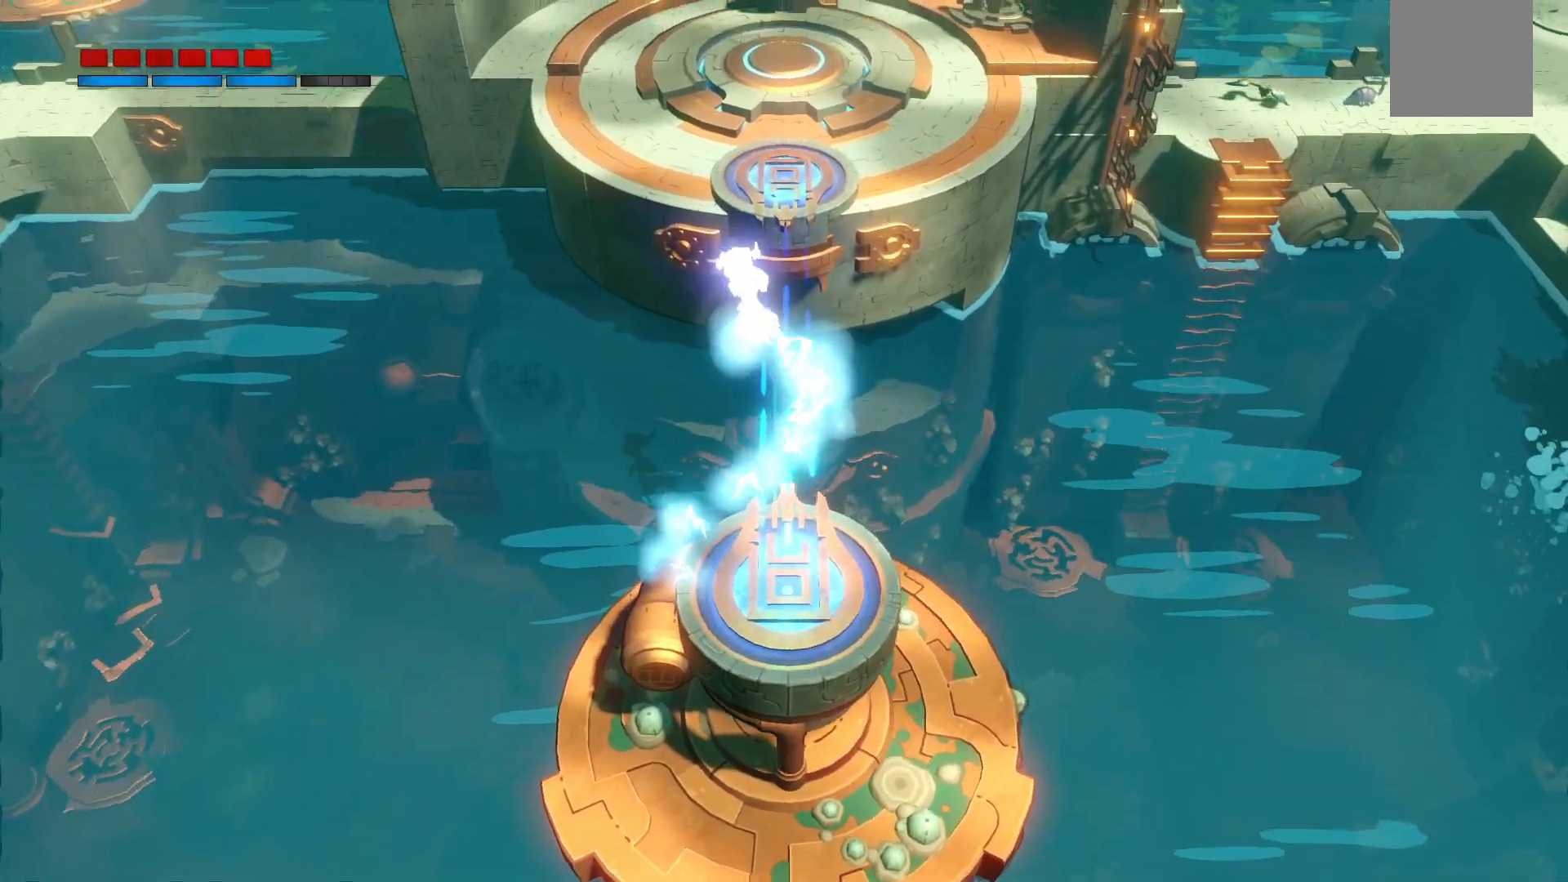
{"dt_ms": 500, "buttons": [], "left_stick": "up", "right_stick": "center", "events": [[317, "left_stick", "up"]]}
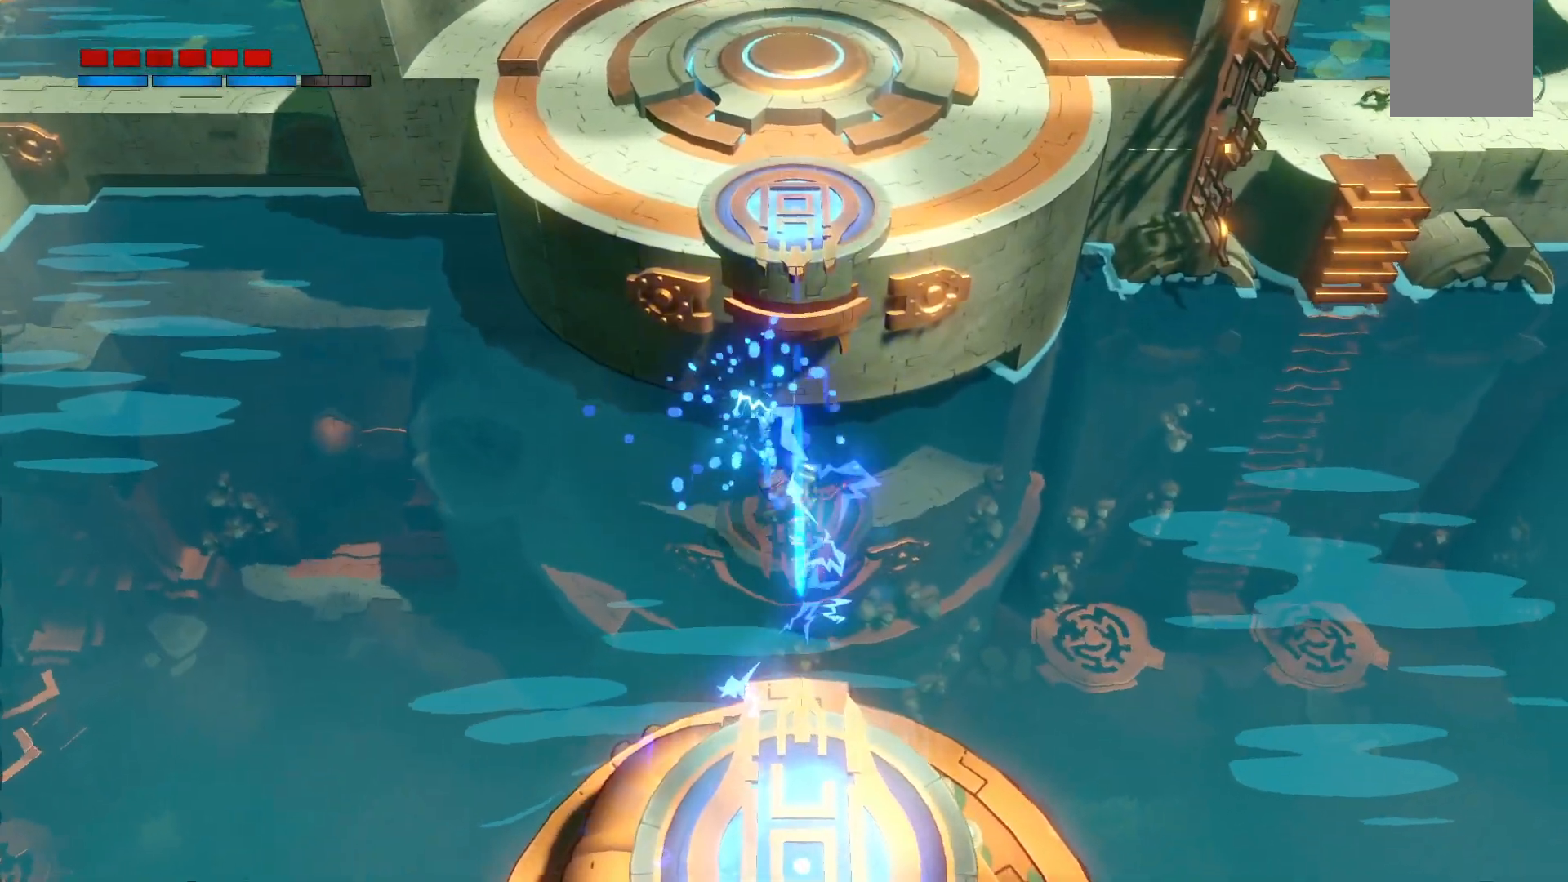
{"dt_ms": 500, "buttons": [], "left_stick": "down-left", "right_stick": "center", "events": [[67, "left_stick", "center"], [150, "left_stick", "down"], [217, "left_stick", "down-left"]]}
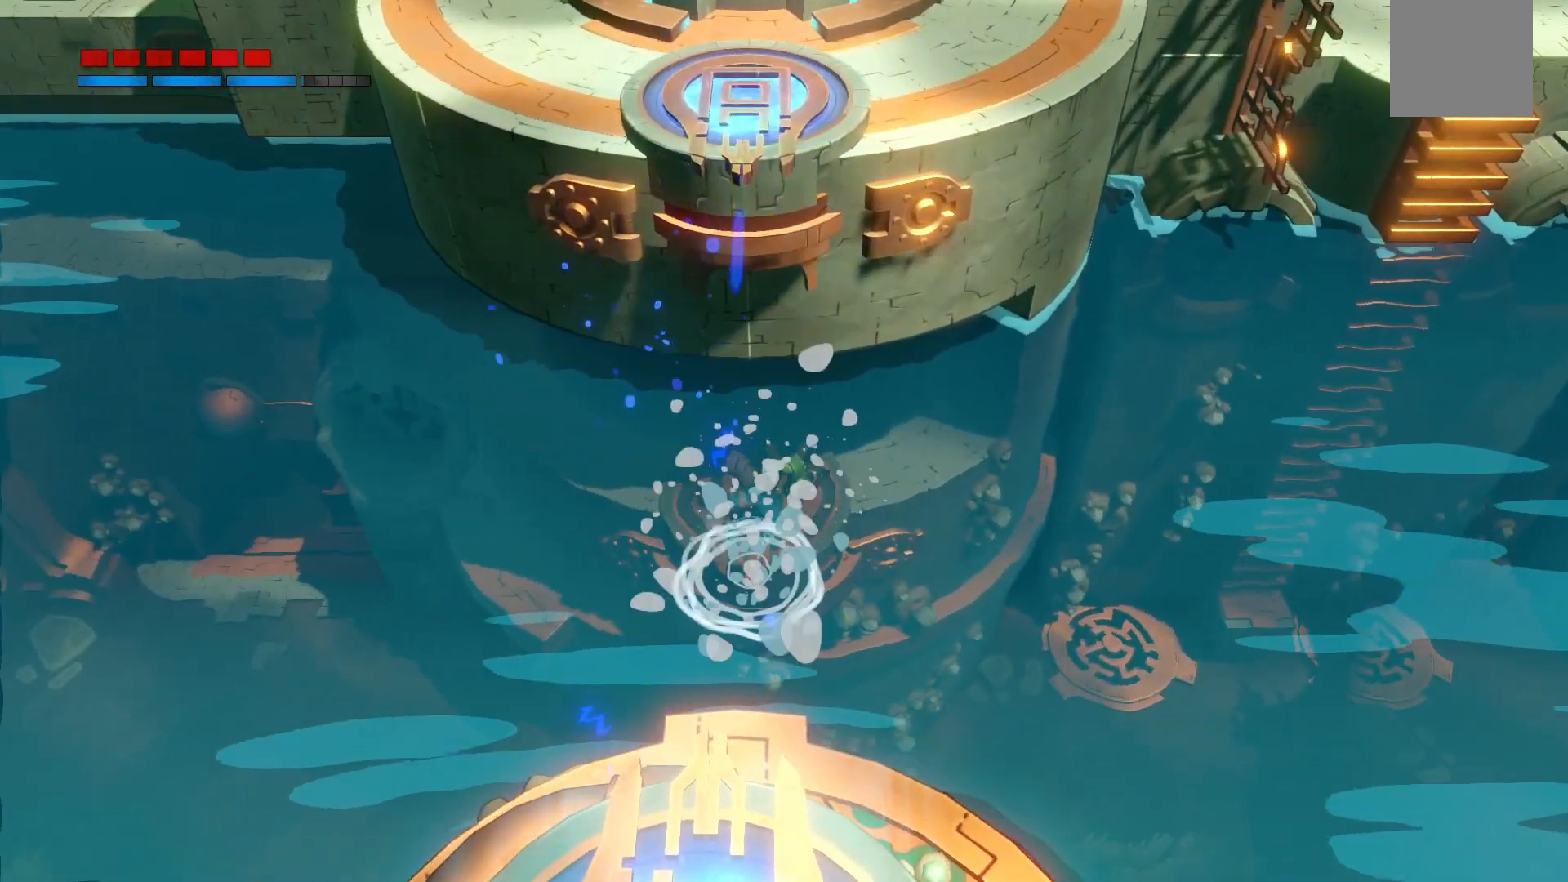
{"dt_ms": 1000, "buttons": [], "left_stick": "down-left", "right_stick": "center"}
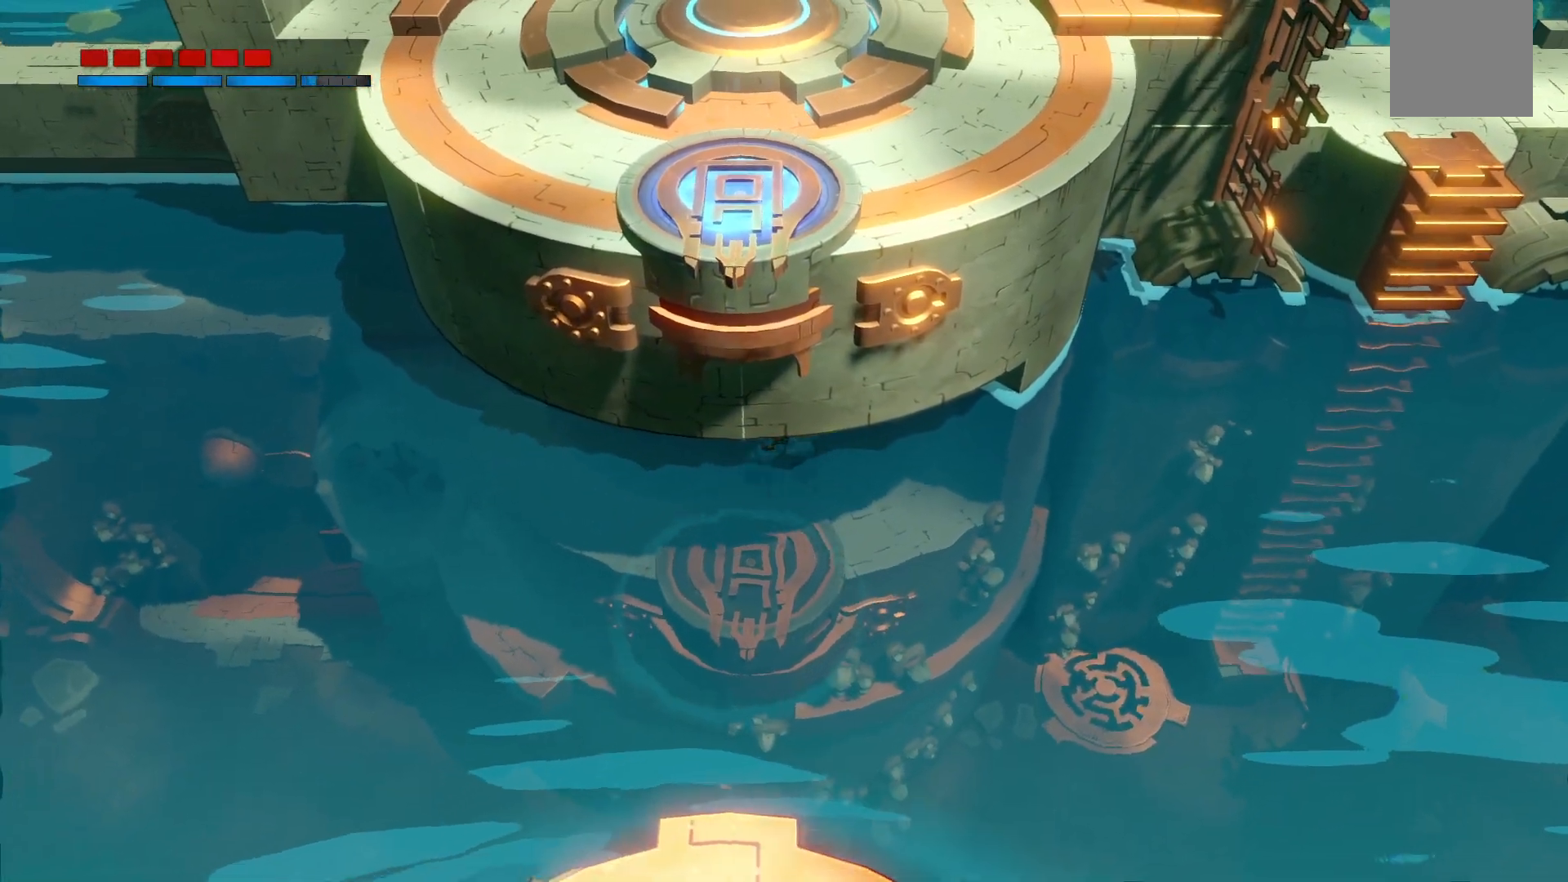
{"dt_ms": 500, "buttons": ["R1"], "left_stick": "down-left", "right_stick": "center", "events": [[233, "R1", "down"]]}